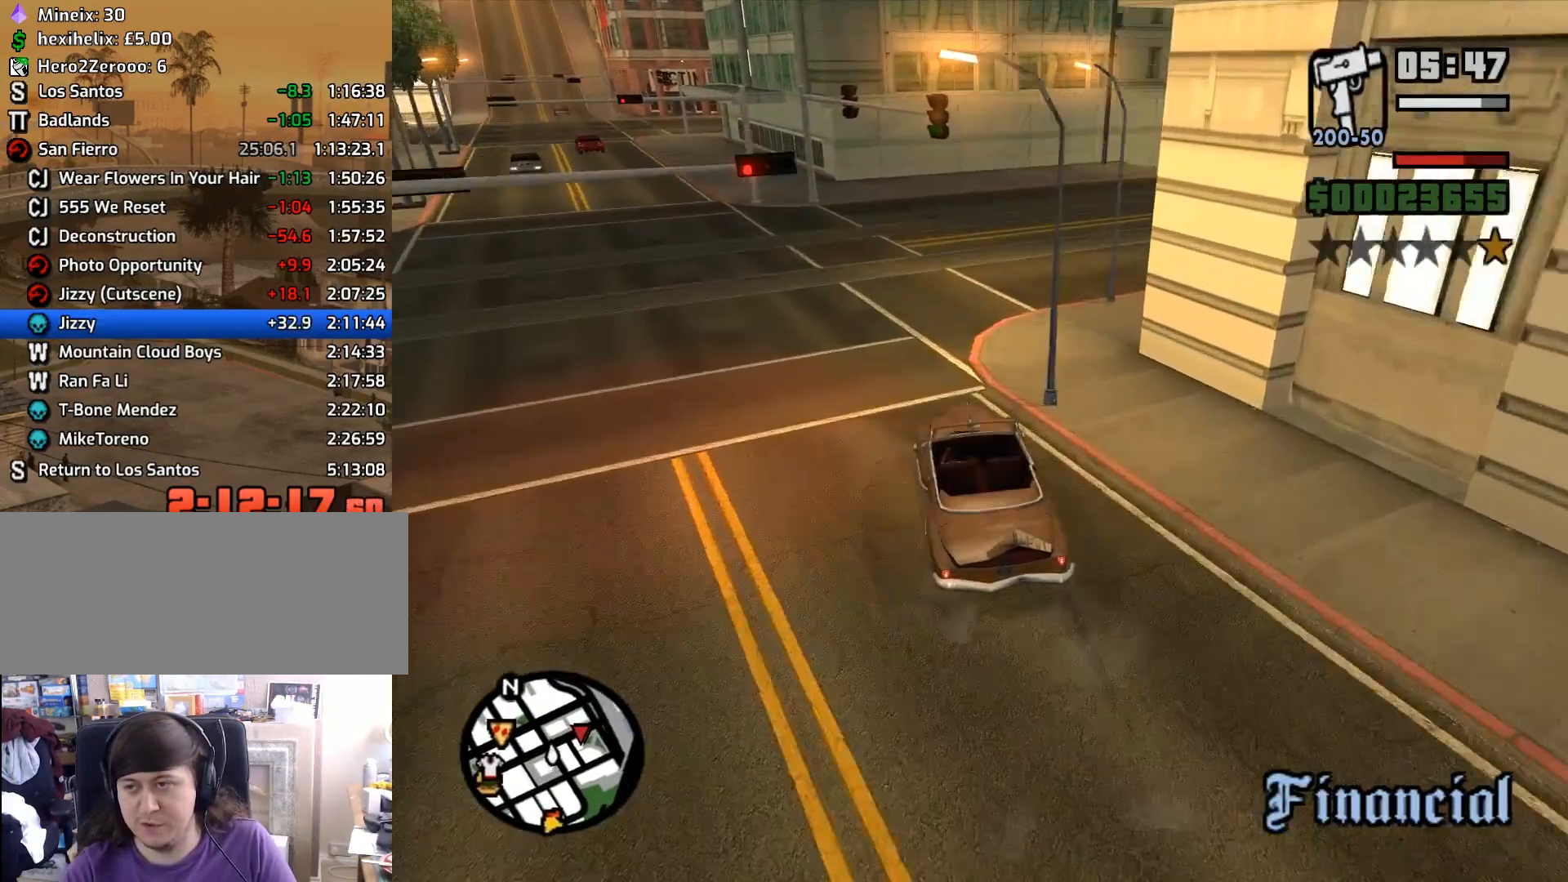
Gameplay with keyboard and mouse; each line is a JSON object with the keys and mouse buttons held at the frame after it. "events" lists presses ("down") and releases ("up") of "1", "2", "3", "4", "5", "6", "8", "a", "alt", "c", "ctrl", "d", "down", "e", "escape", "f", "f1", "f2", "f3", "g", "h", "left", "num2", "q", "r", "right", "s", "shift", "space", "tab", "up", "v", "w", "x", "z", "mouse_left", "mouse_middle", "mouse_right", "mouse_wheel_up" and "mouse_wheel_down" between this image and that frame as [ms after this image, input, new state], when the widget could be followed in between. "mouse_left", "mouse_middle", "mouse_right", "mouse_wheel_up", "mouse_wheel_down" = the "left", "middle", "right", "wheel_up", "wheel_down" buttons of the "mouse" list. No other keys are recorded. Mouse movement is not recorded.
{"keys": ["2", "d"], "mouse": [], "events": [[100, "space", "up"]]}
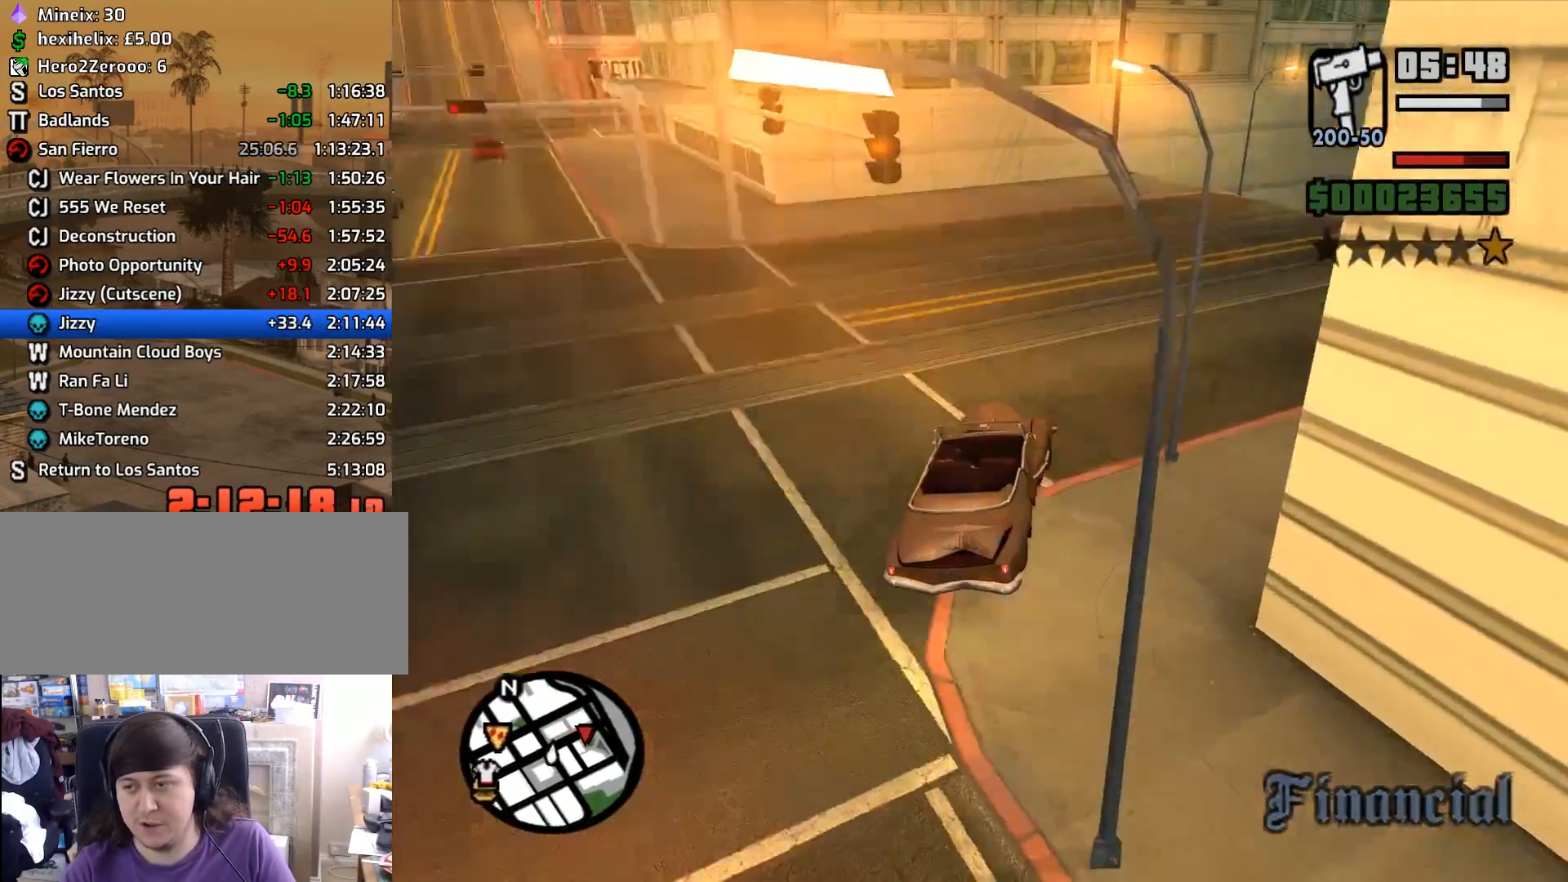
{"keys": ["2", "d", "w"], "mouse": [], "events": [[117, "w", "down"]]}
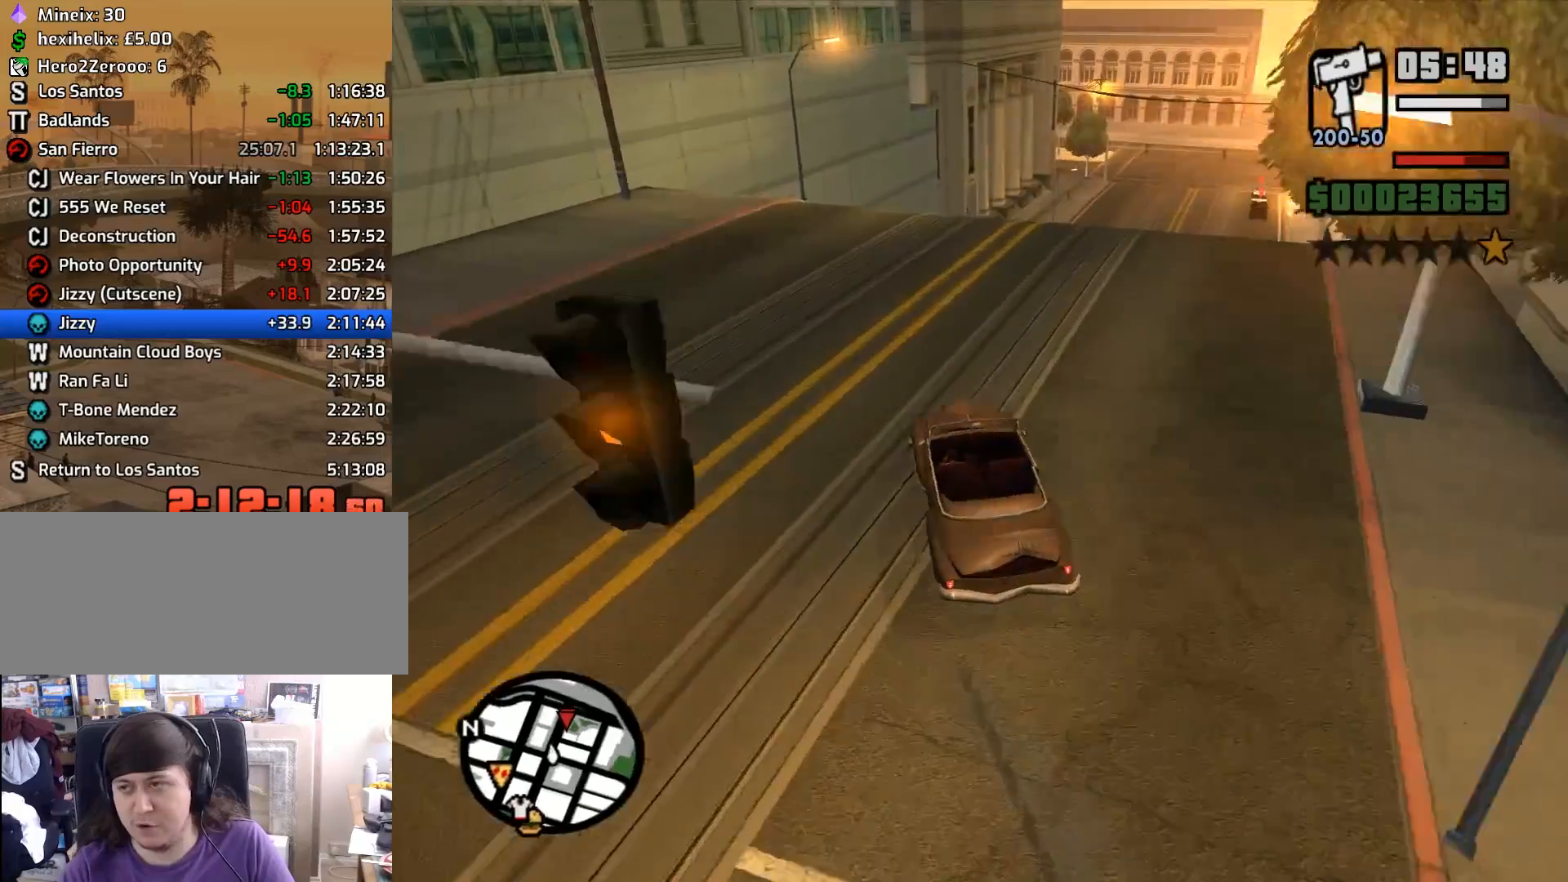
{"keys": ["2", "w"], "mouse": [], "events": [[183, "a", "down"], [183, "d", "up"], [367, "a", "up"]]}
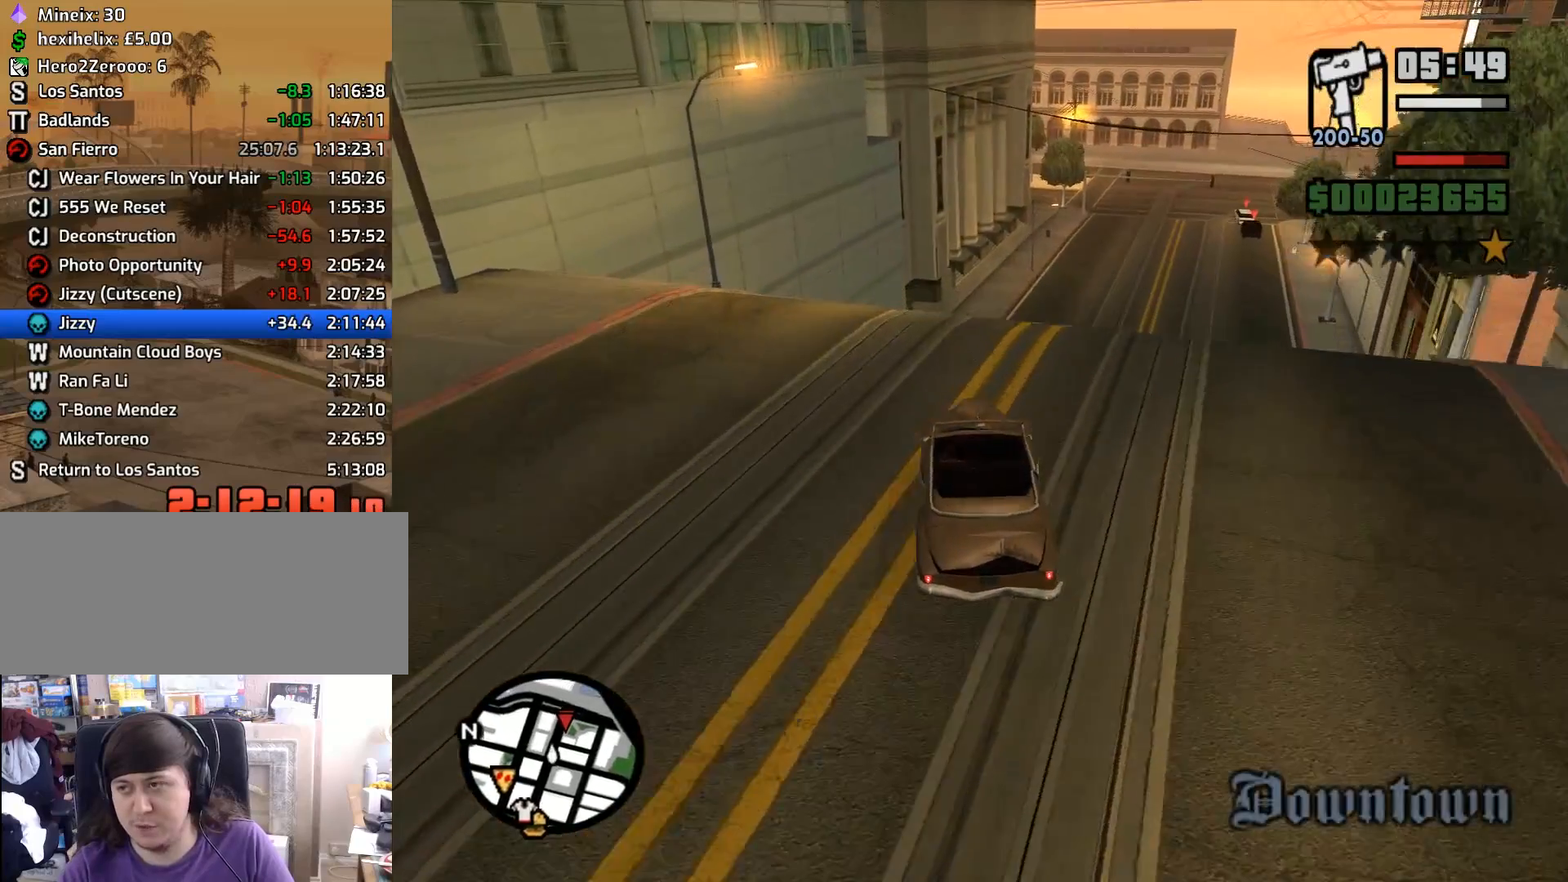
{"keys": [], "mouse": [], "events": [[67, "d", "down"], [300, "d", "up"], [383, "2", "up"], [483, "w", "up"]]}
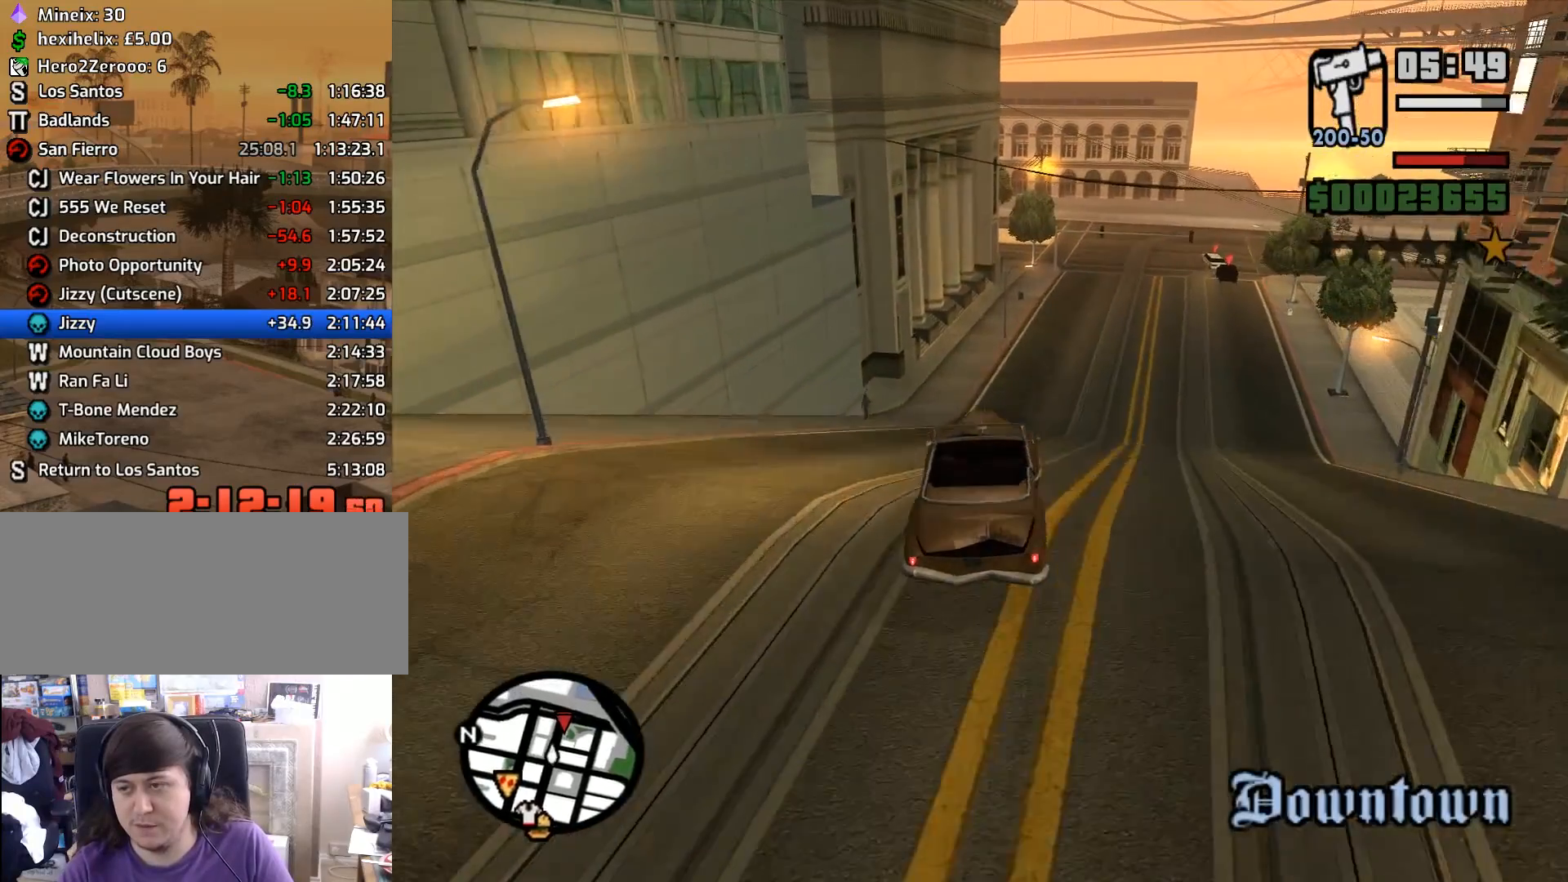
{"keys": ["d", "w"], "mouse": [], "events": [[33, "5", "down"], [350, "5", "up"], [400, "w", "down"], [500, "d", "down"]]}
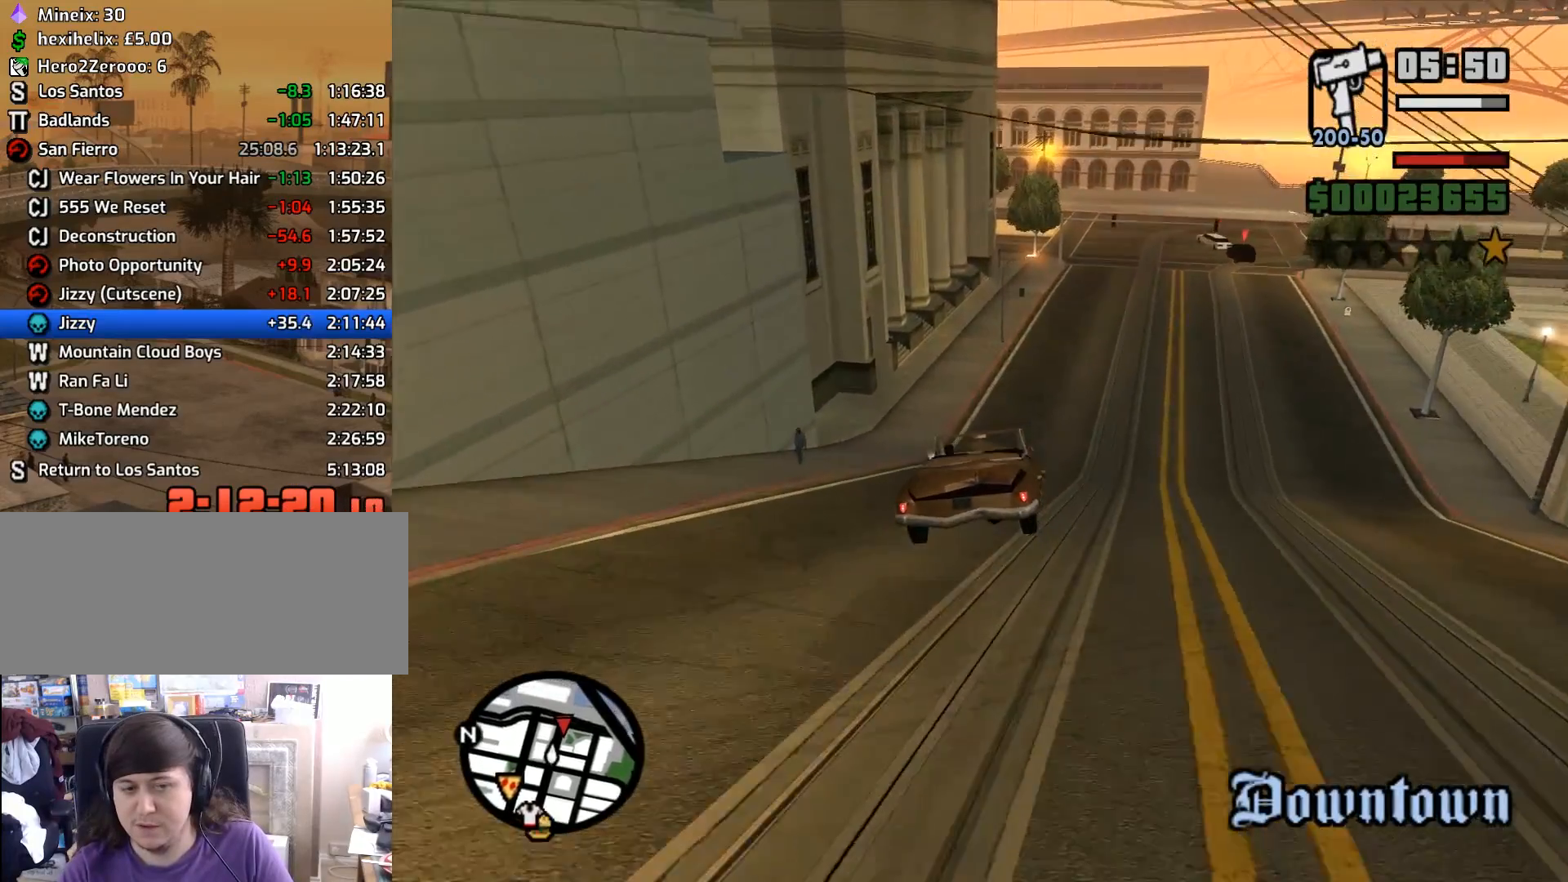
{"keys": ["2", "d", "w"], "mouse": [], "events": [[283, "2", "down"]]}
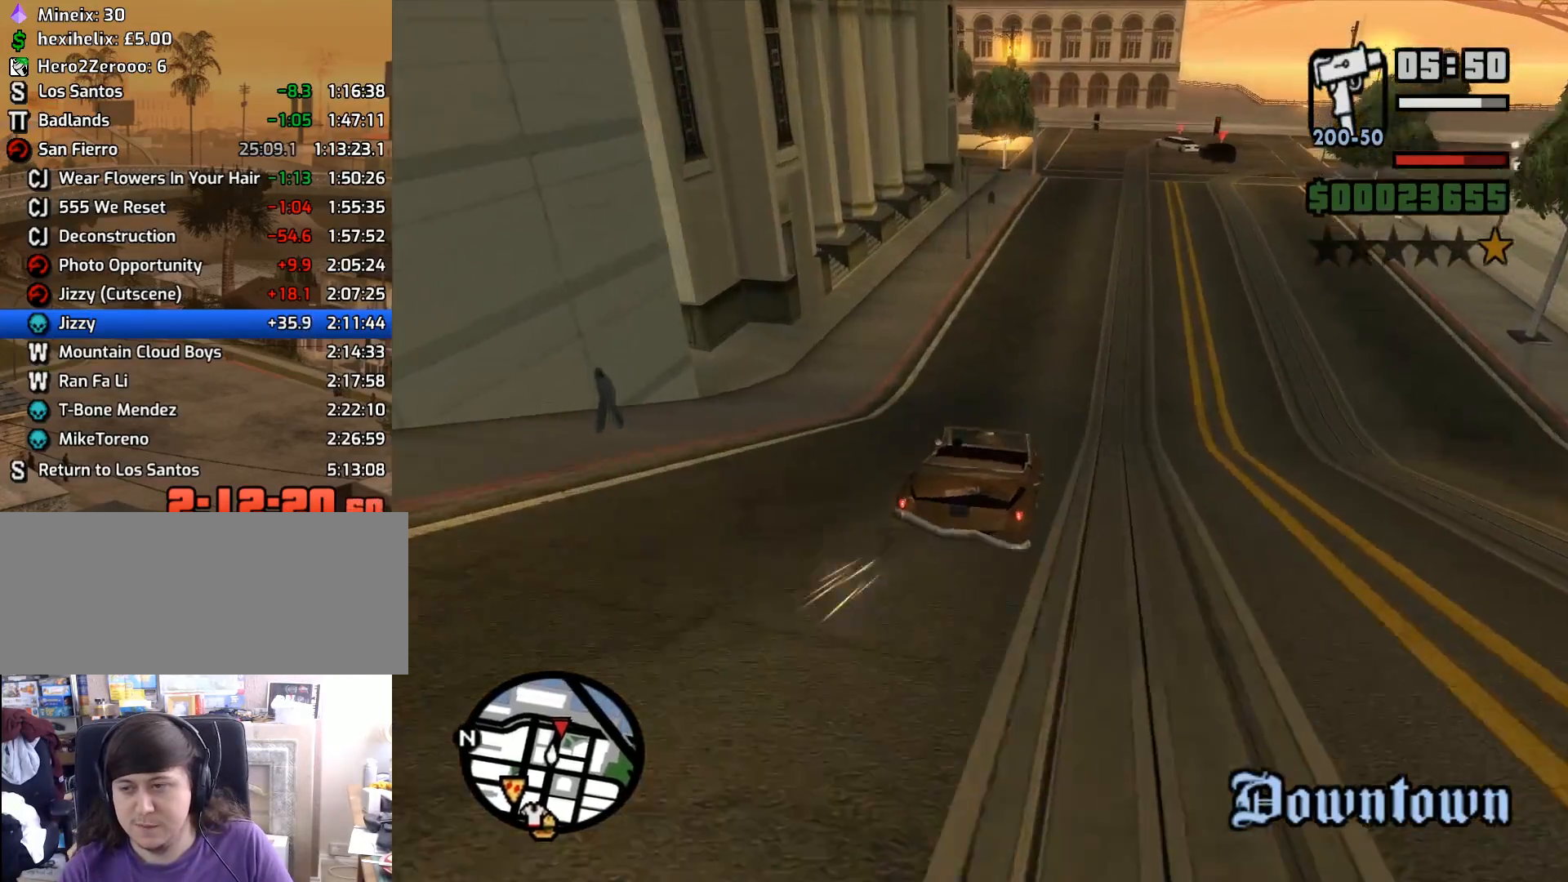
{"keys": ["2", "w"], "mouse": [], "events": [[100, "d", "up"], [250, "d", "down"], [300, "2", "up"], [383, "2", "down"], [383, "d", "up"]]}
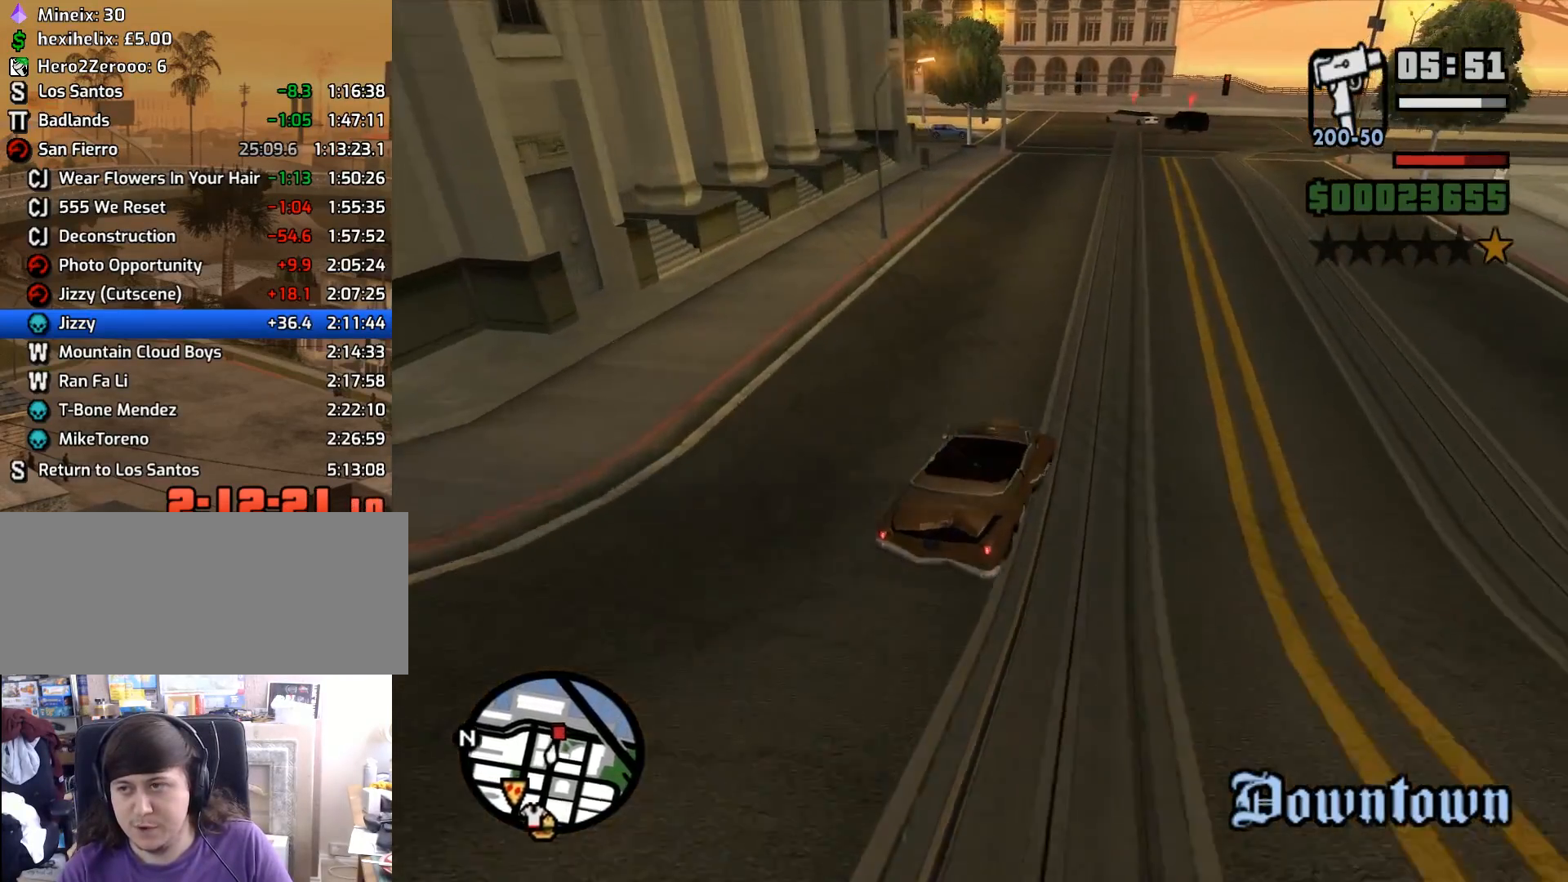
{"keys": ["w"], "mouse": [], "events": [[33, "a", "down"], [267, "2", "up"], [500, "a", "up"]]}
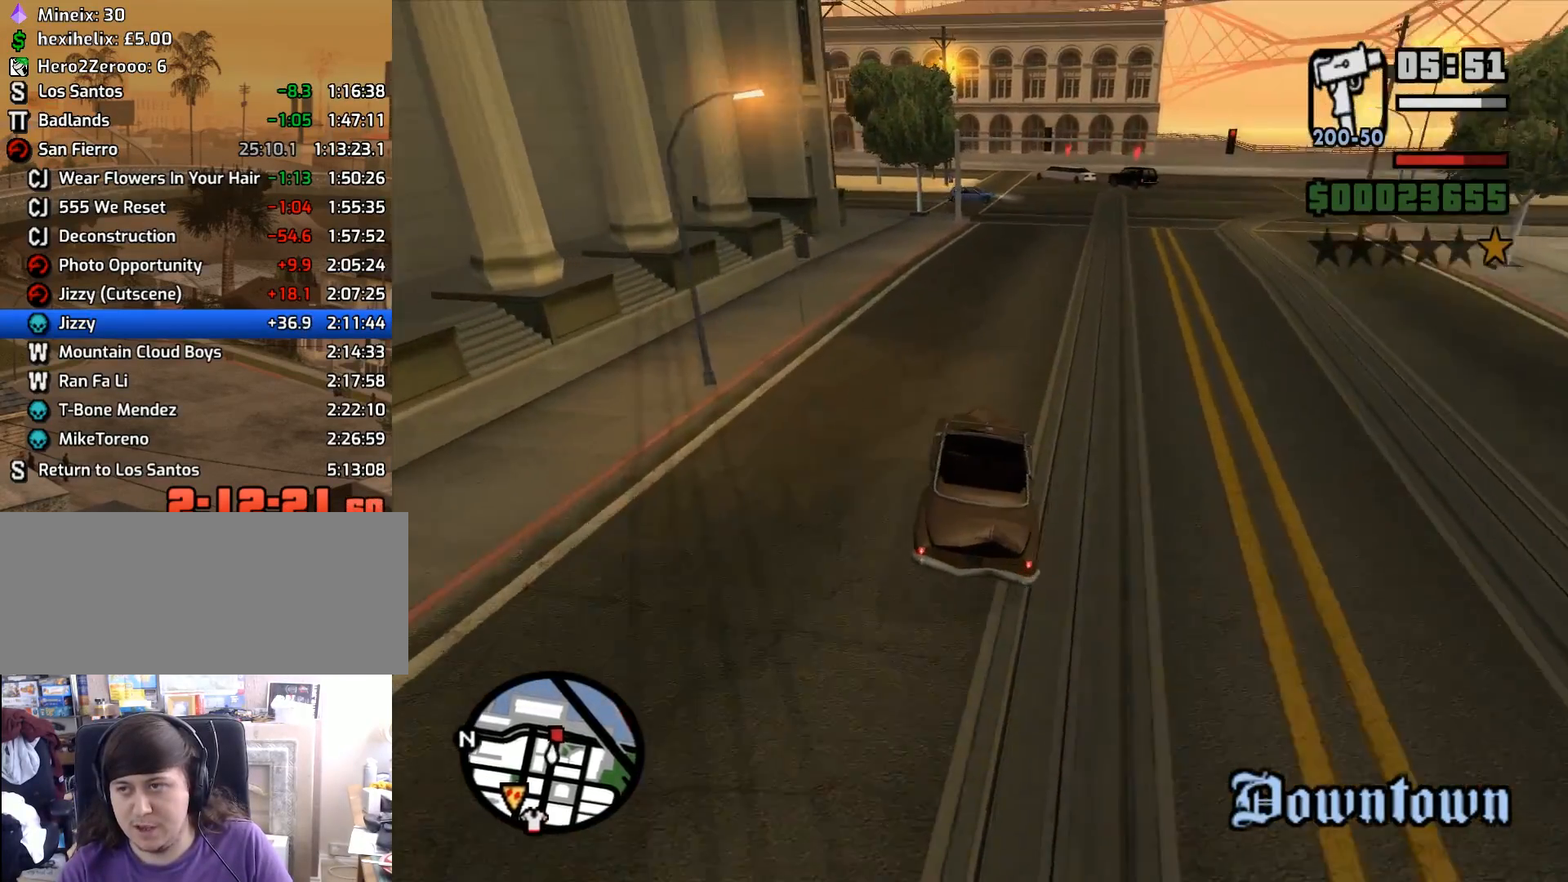
{"keys": ["w"], "mouse": [], "events": [[100, "a", "down"], [283, "a", "up"]]}
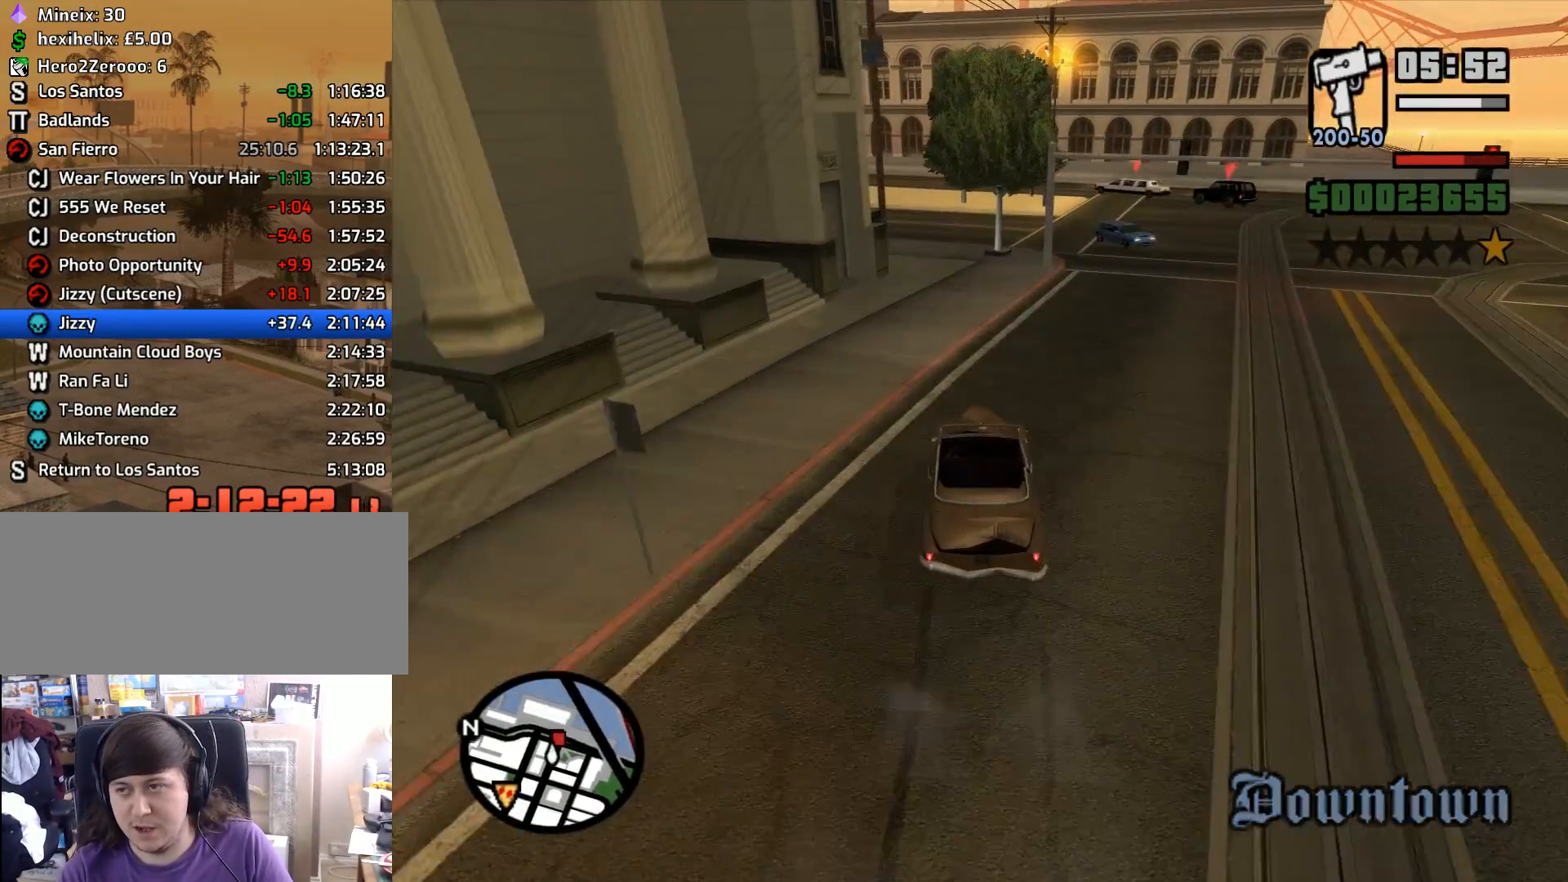
{"keys": ["a"], "mouse": [], "events": [[100, "w", "up"], [300, "a", "down"], [350, "s", "down"], [383, "s", "up"]]}
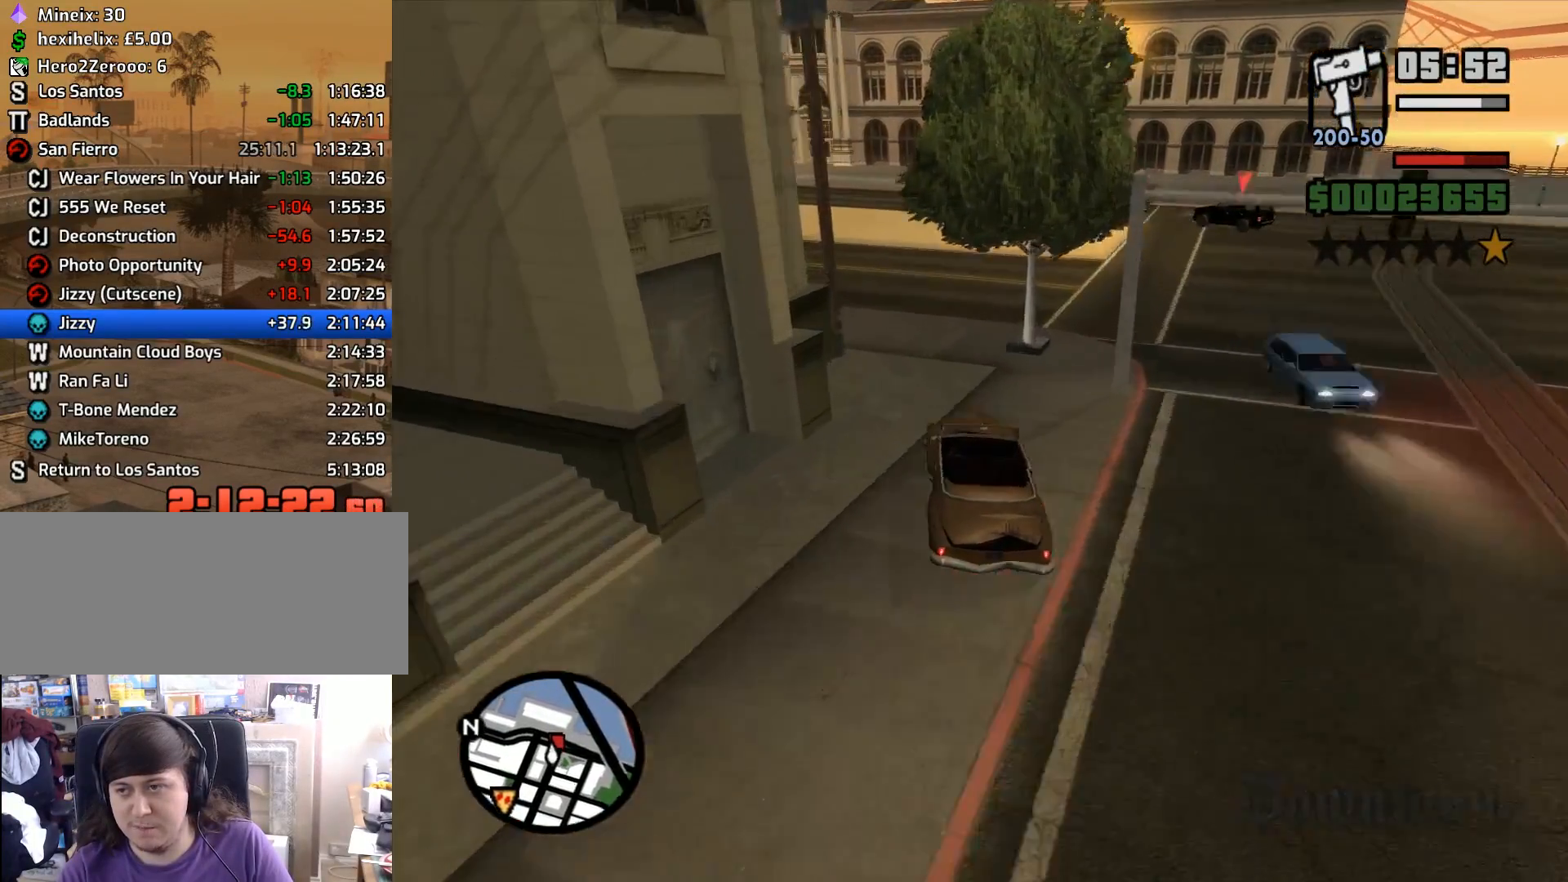
{"keys": ["a", "w"], "mouse": [], "events": [[317, "w", "down"]]}
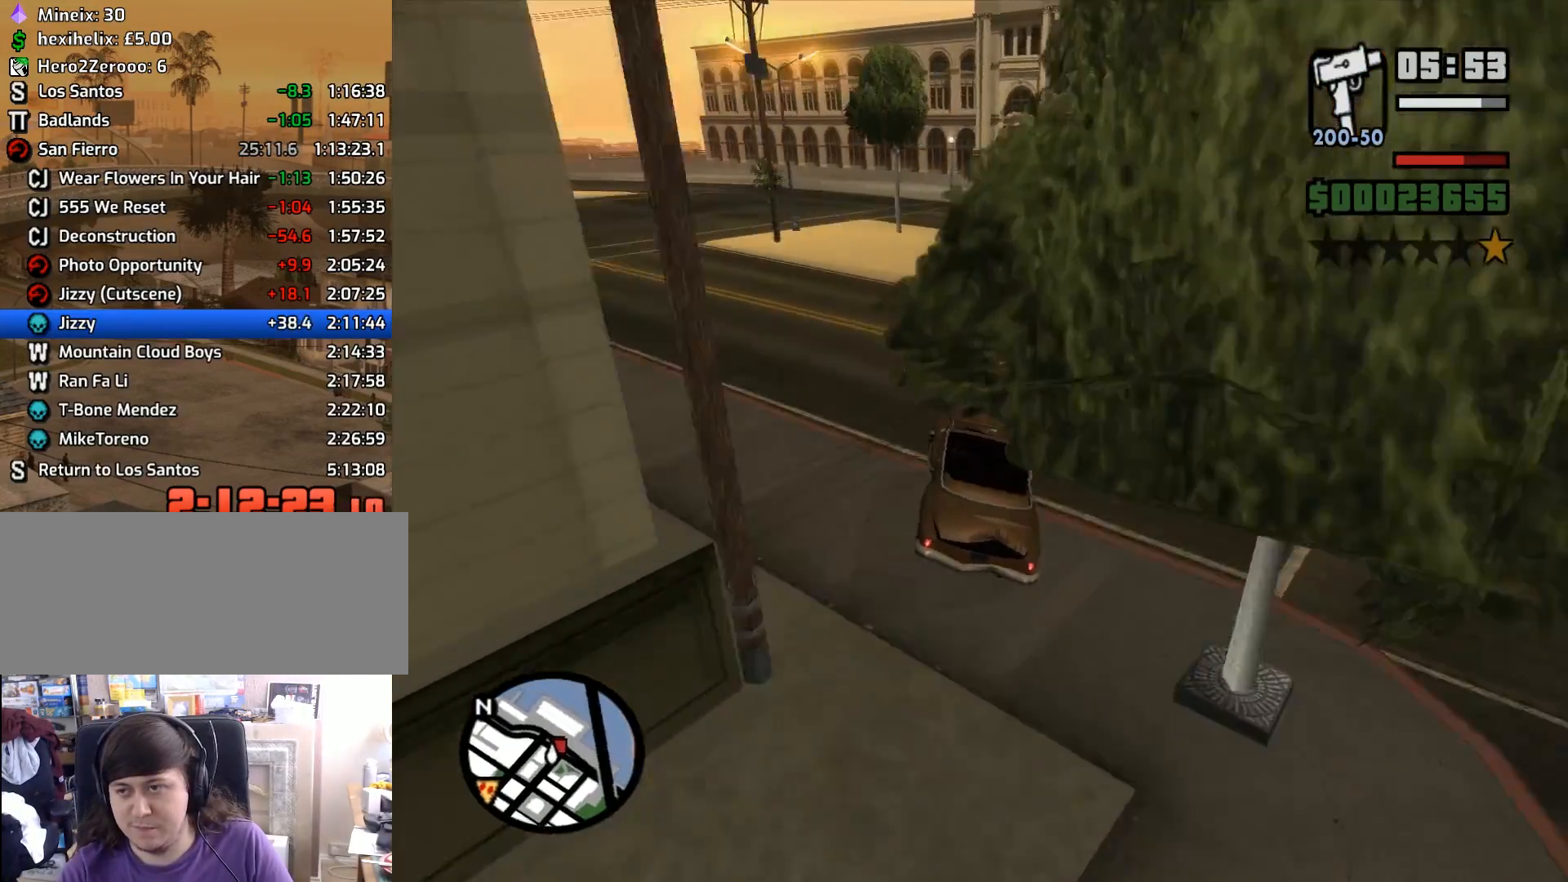
{"keys": ["a"], "mouse": [], "events": [[367, "w", "up"]]}
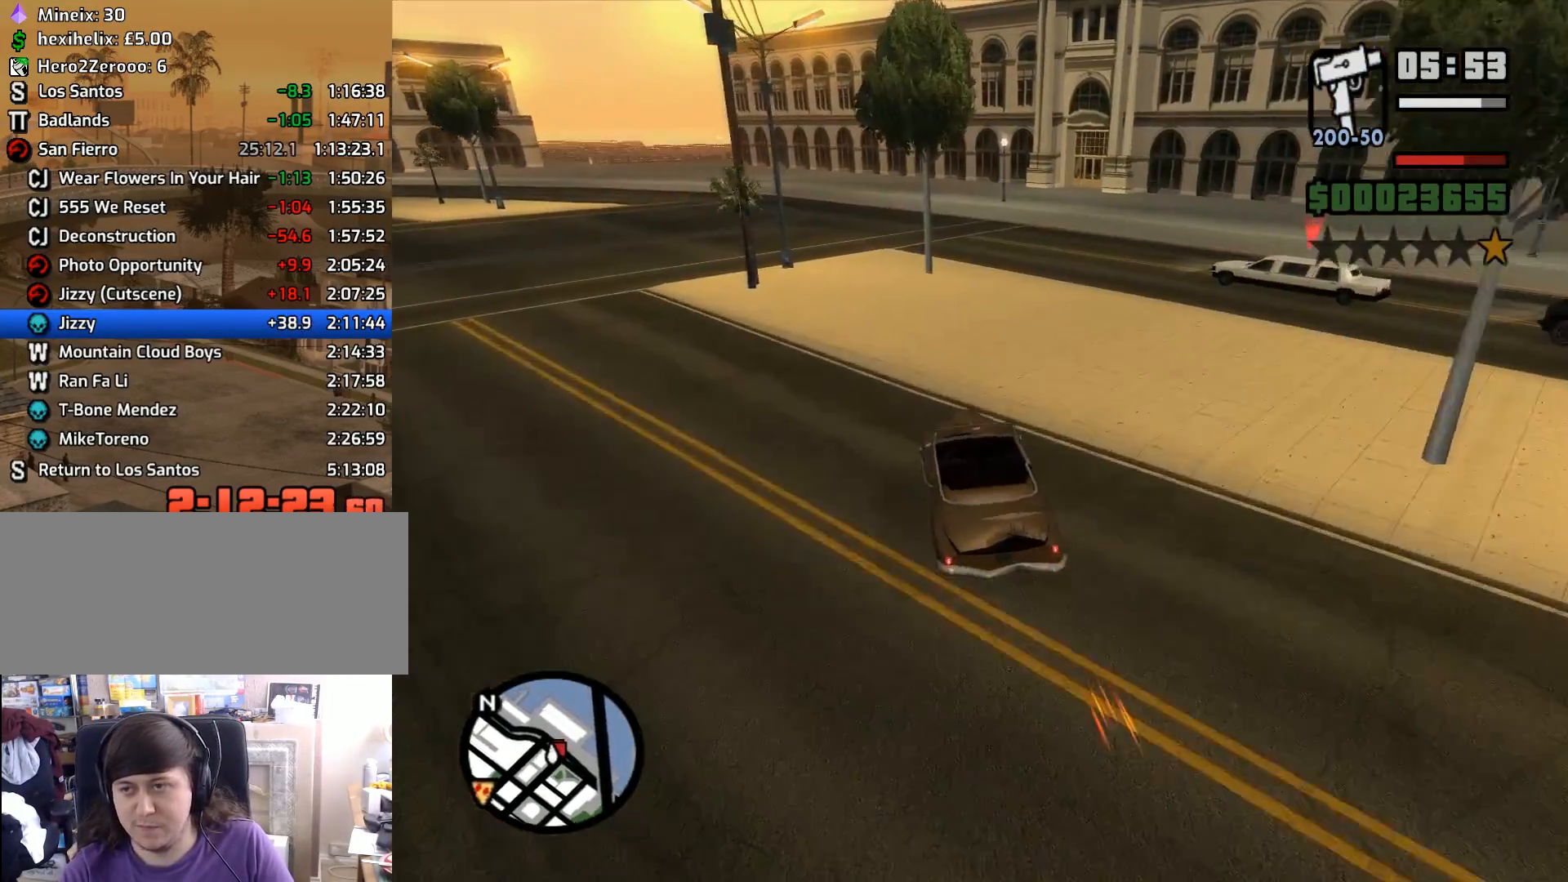
{"keys": ["a"], "mouse": [], "events": []}
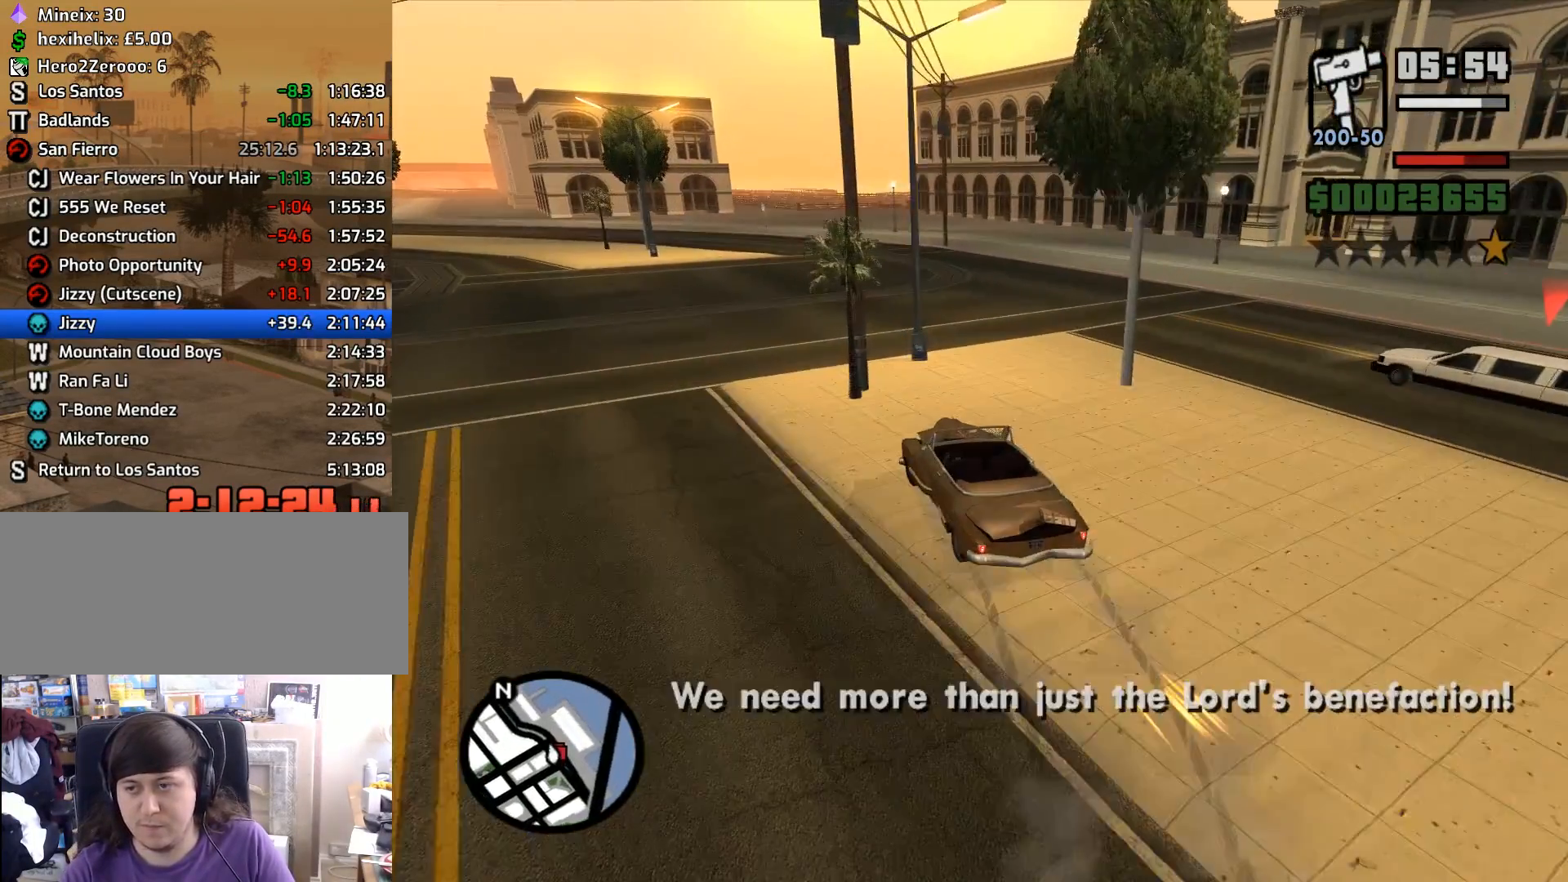
{"keys": ["f", "s"], "mouse": [], "events": [[167, "s", "down"], [400, "f", "down"], [450, "a", "up"]]}
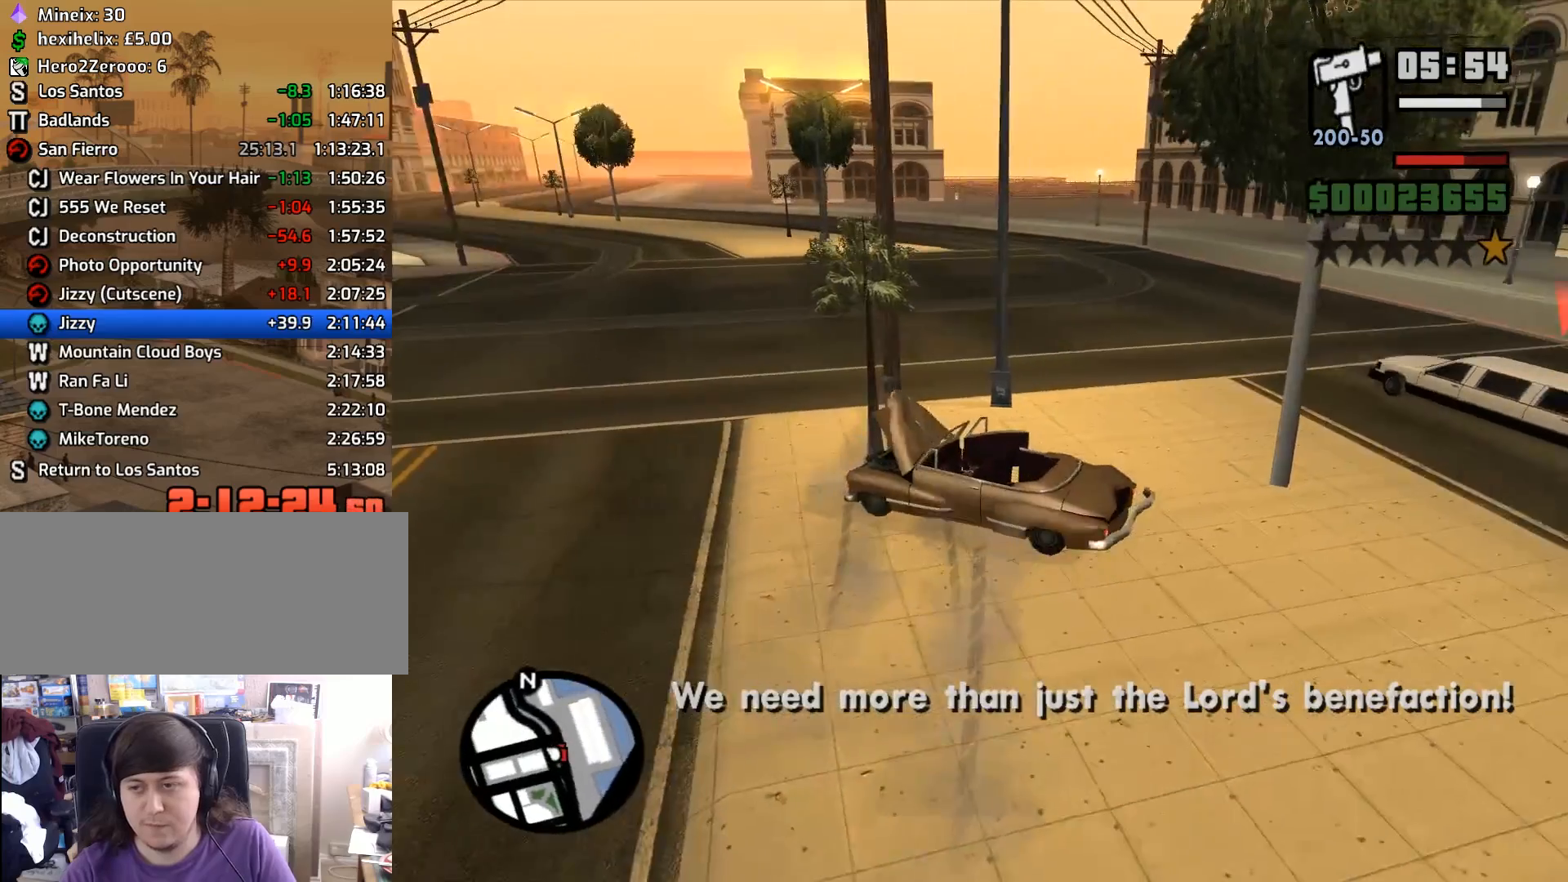
{"keys": ["f"], "mouse": [], "events": [[100, "s", "up"]]}
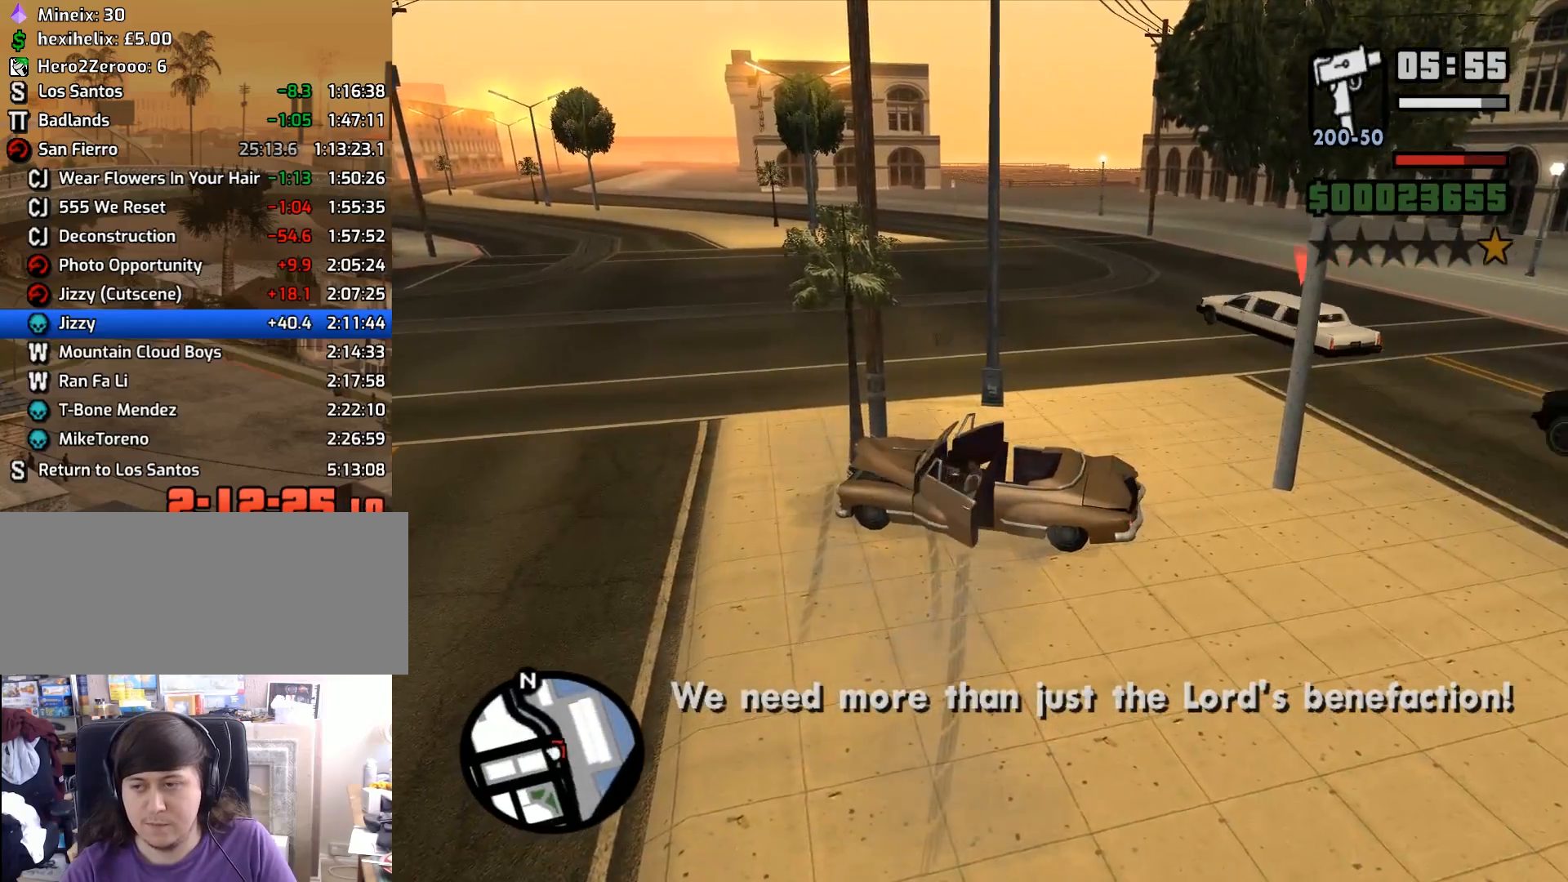
{"keys": ["a"], "mouse": [], "events": [[100, "a", "down"], [100, "f", "up"], [150, "mouse_wheel_up", "down"], [200, "mouse_wheel_up", "up"]]}
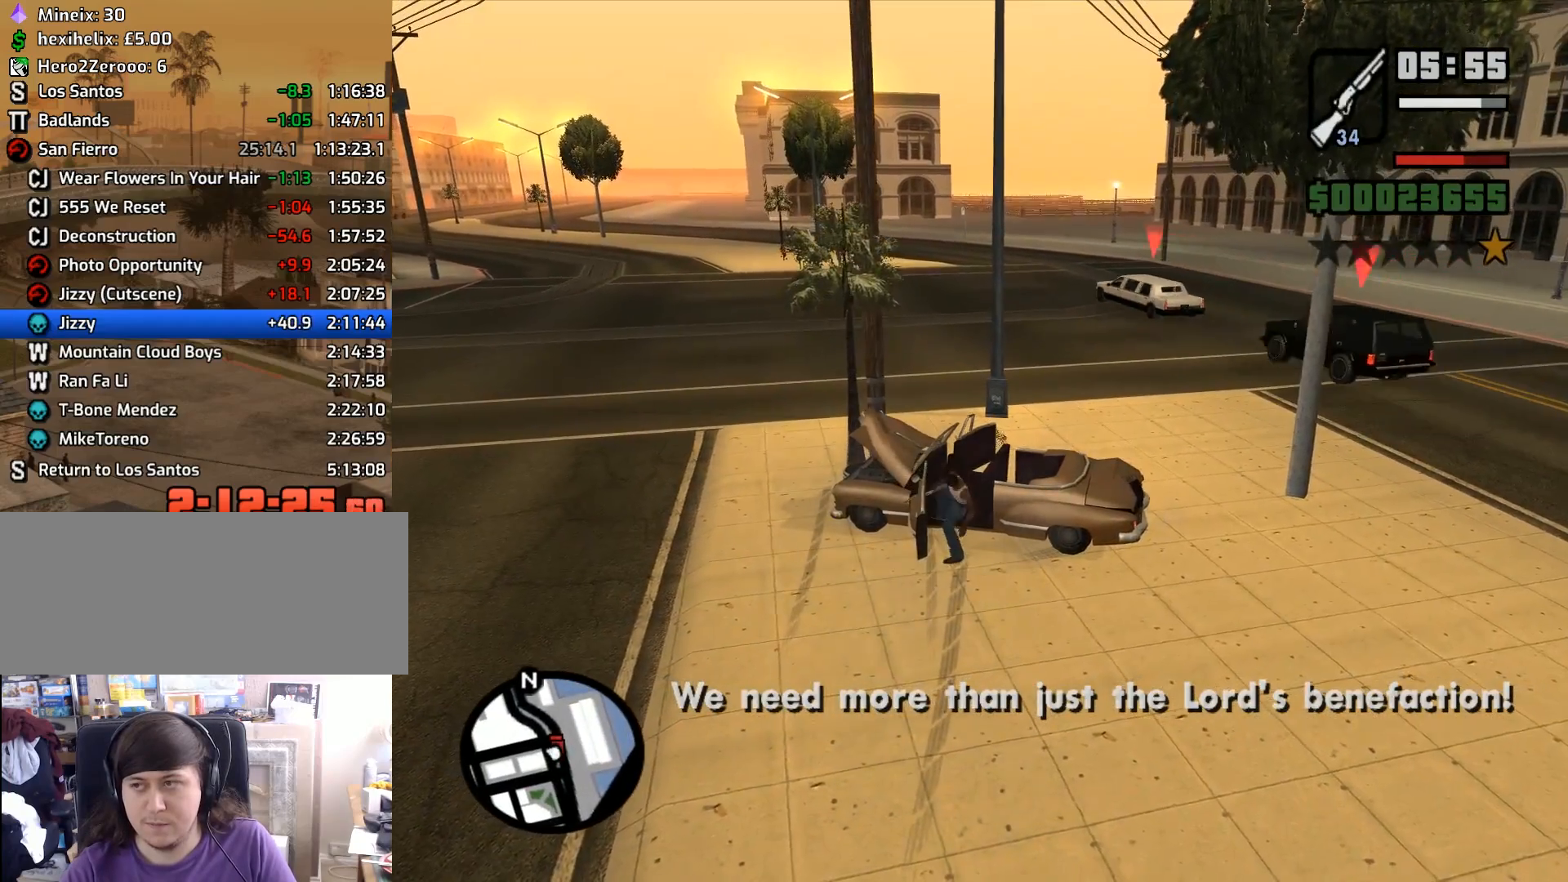
{"keys": ["a"], "mouse": ["wheel_down"], "events": [[350, "mouse_wheel_down", "down"], [400, "mouse_wheel_down", "up"], [500, "mouse_wheel_down", "down"]]}
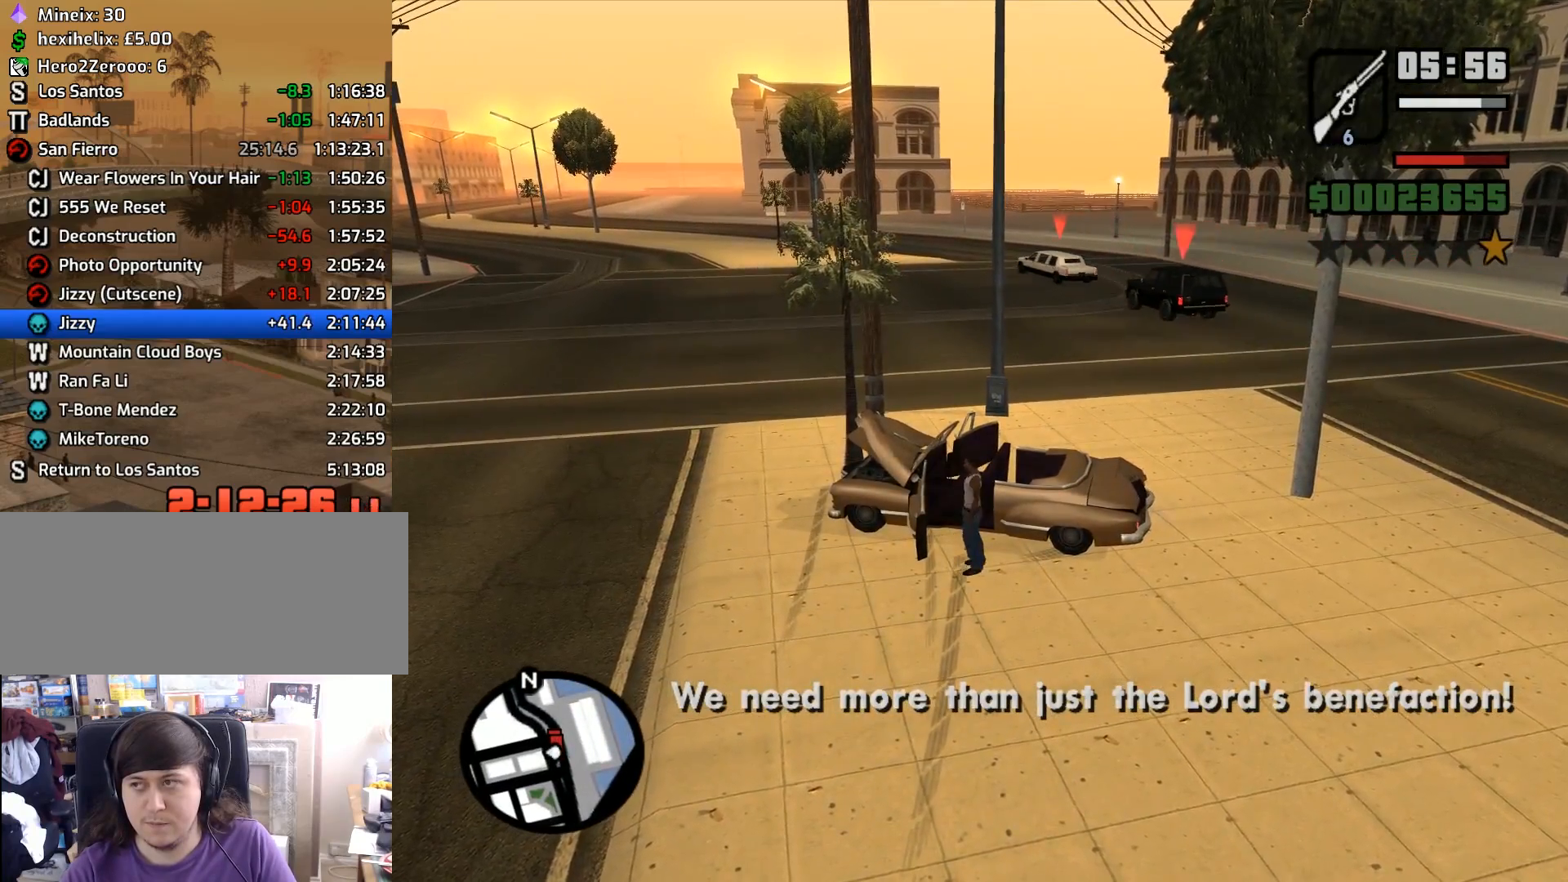
{"keys": ["a", "w"], "mouse": [], "events": [[50, "mouse_wheel_down", "up"], [367, "w", "down"]]}
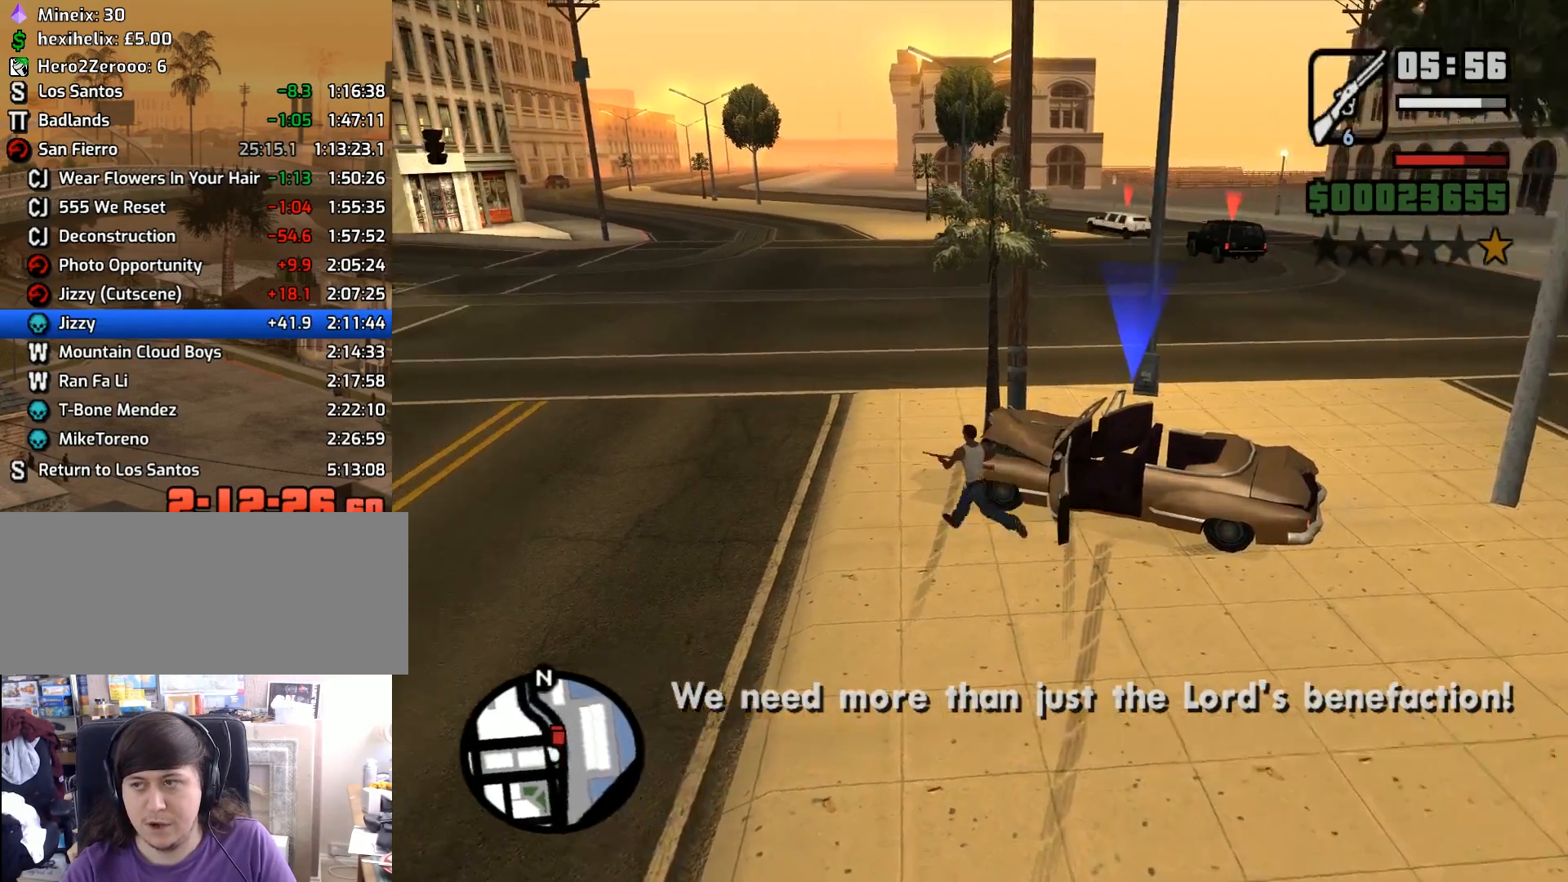
{"keys": ["a", "w"], "mouse": [], "events": [[300, "mouse_wheel_down", "down"], [383, "mouse_wheel_down", "up"]]}
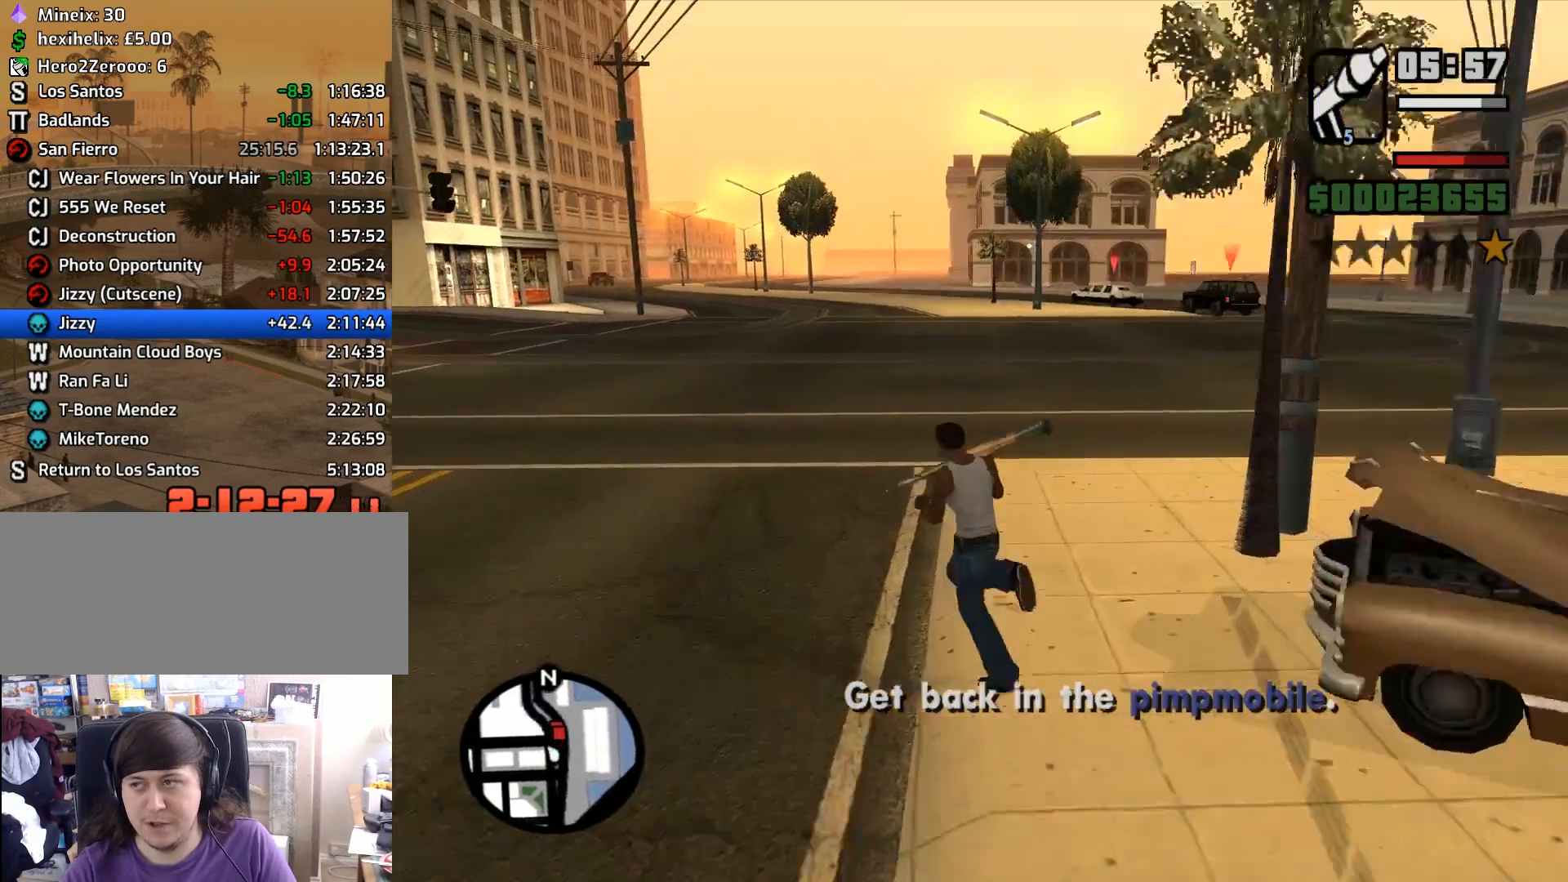
{"keys": ["a", "w"], "mouse": ["right"], "events": [[167, "mouse_right", "down"]]}
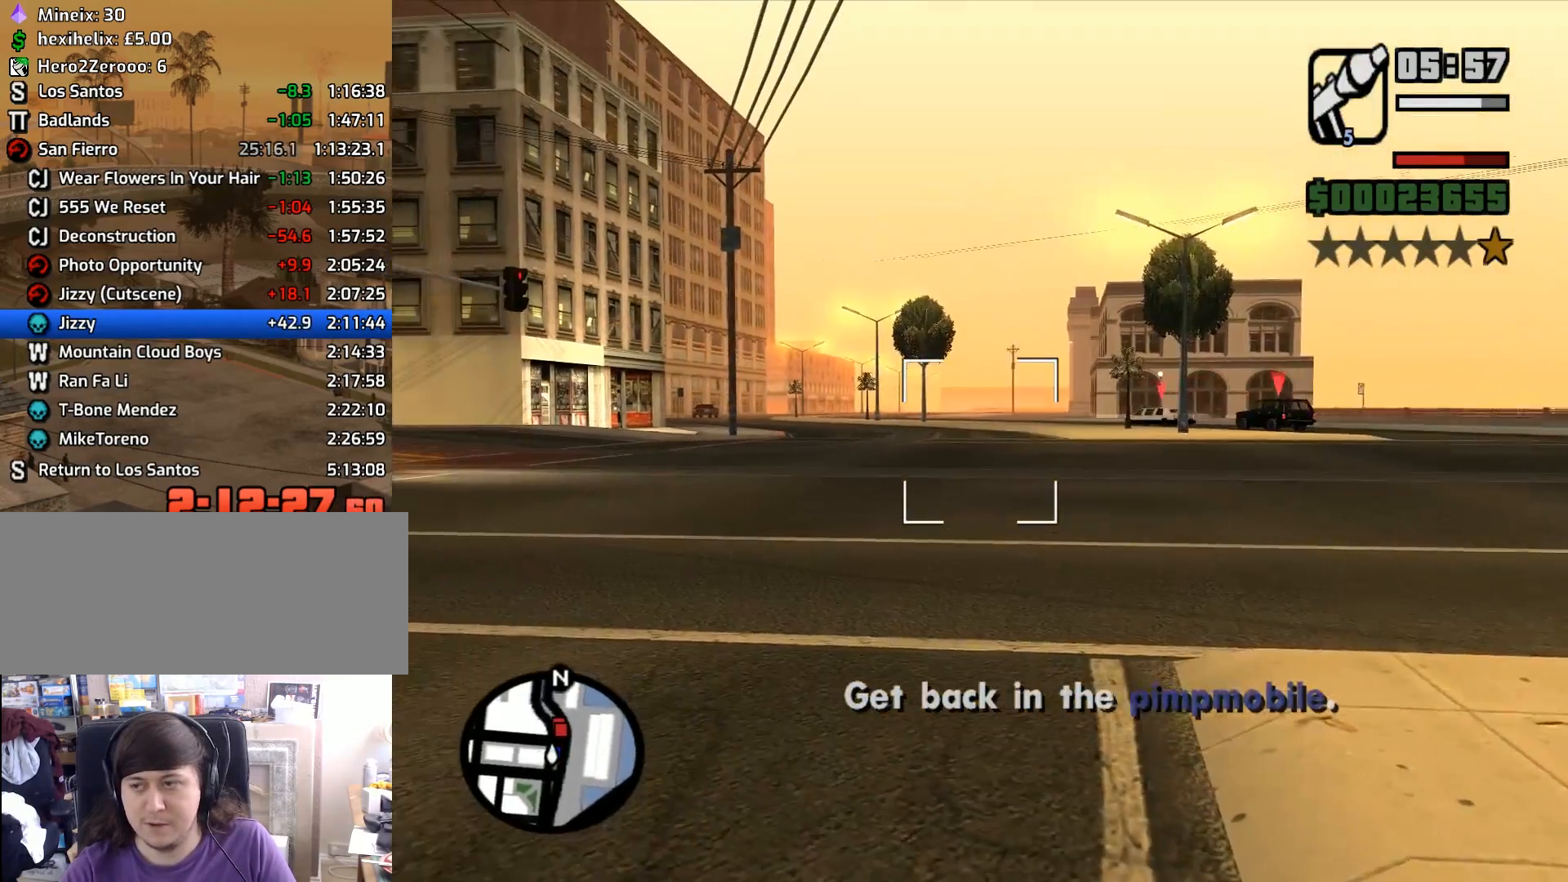
{"keys": ["d", "w"], "mouse": ["left", "right"], "events": [[283, "a", "up"], [417, "d", "down"], [417, "mouse_left", "down"]]}
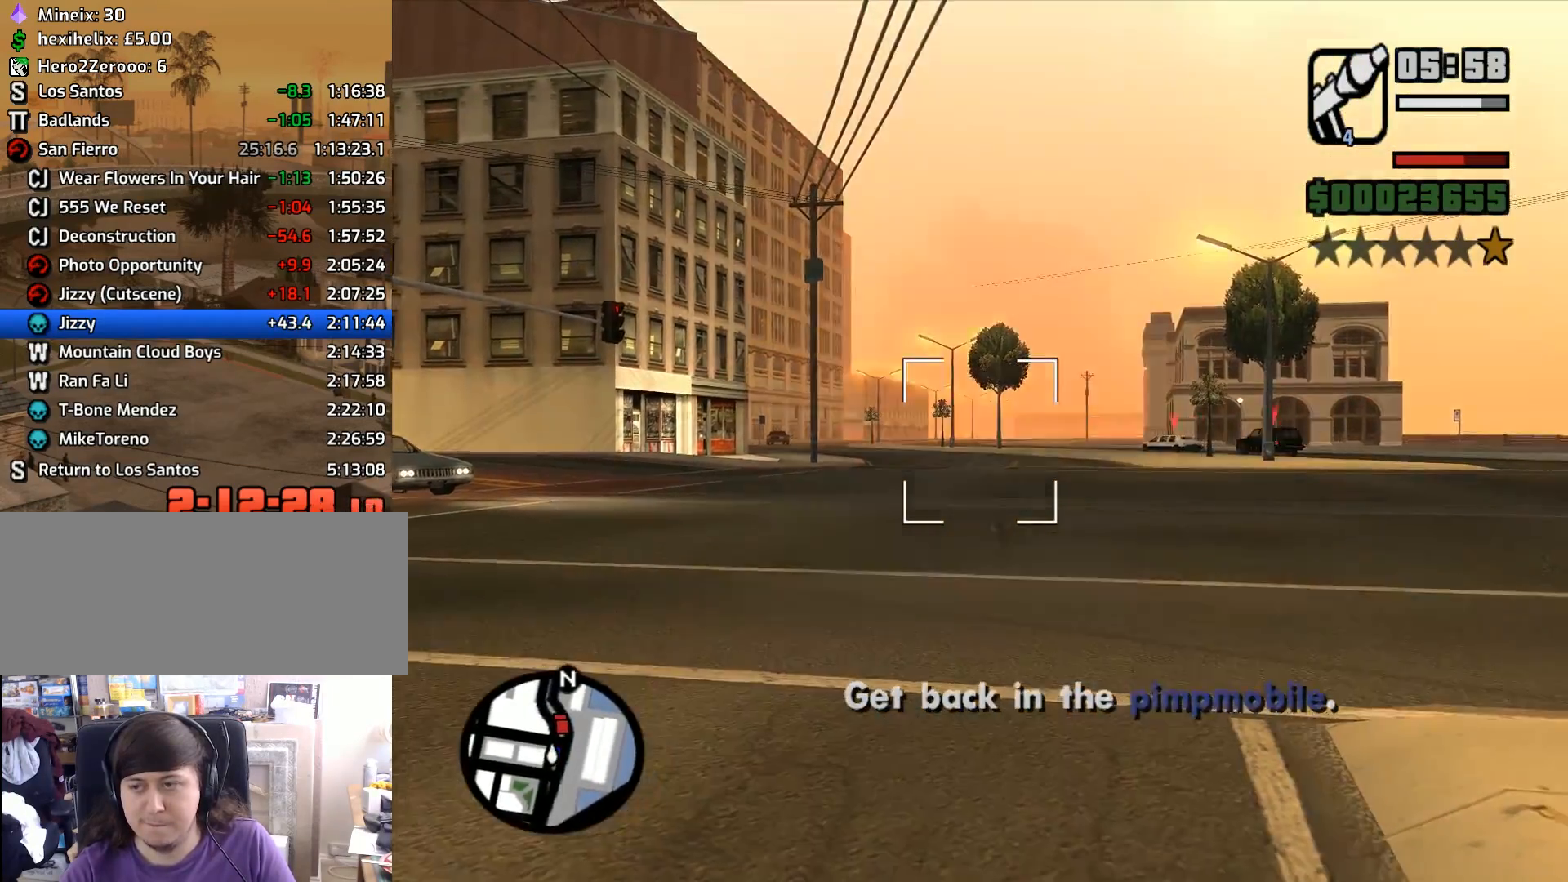
{"keys": ["d"], "mouse": ["right"], "events": [[17, "mouse_left", "up"], [100, "w", "up"]]}
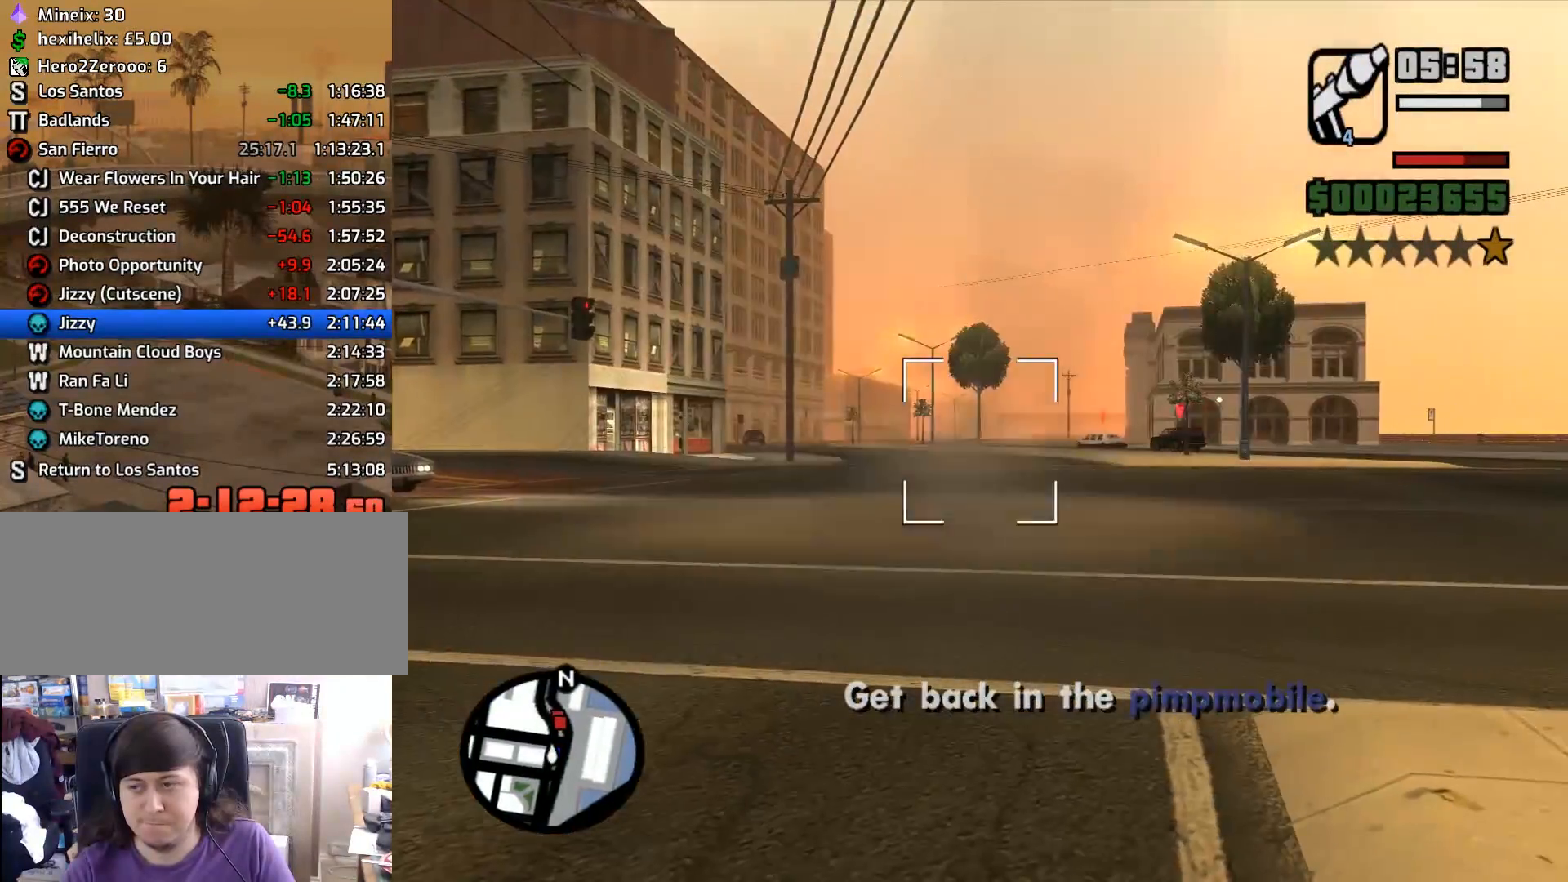
{"keys": ["d", "w"], "mouse": ["right"], "events": [[267, "w", "down"]]}
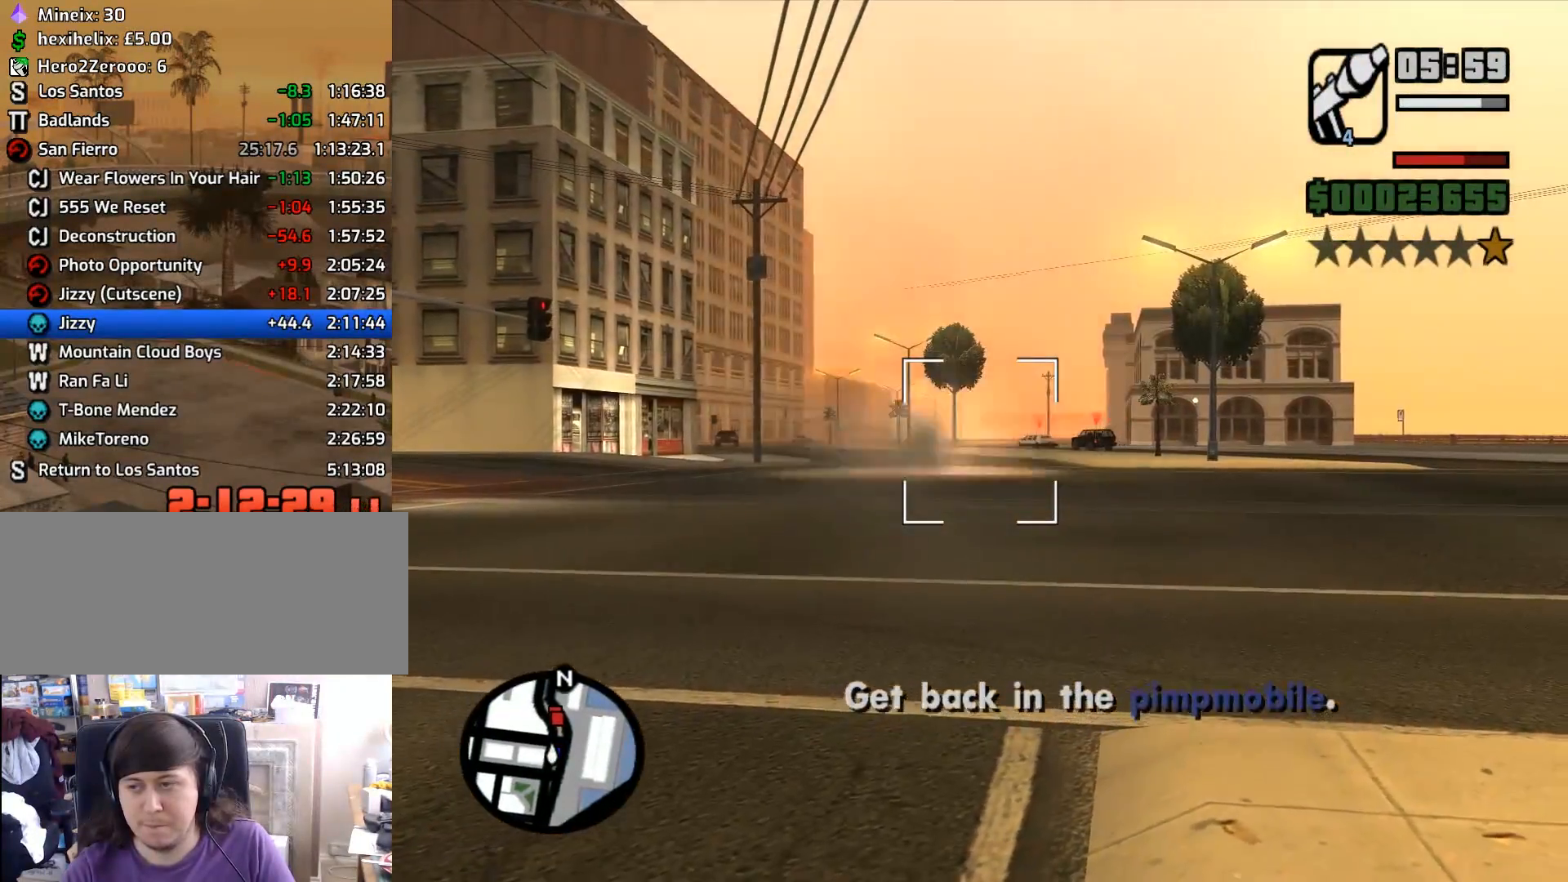
{"keys": ["a"], "mouse": [], "events": [[50, "mouse_left", "down"], [133, "mouse_left", "up"], [183, "mouse_left", "down"], [283, "mouse_left", "up"], [333, "d", "up"], [367, "a", "down"], [367, "mouse_left", "down"], [367, "w", "up"], [417, "mouse_left", "up"], [467, "mouse_right", "up"]]}
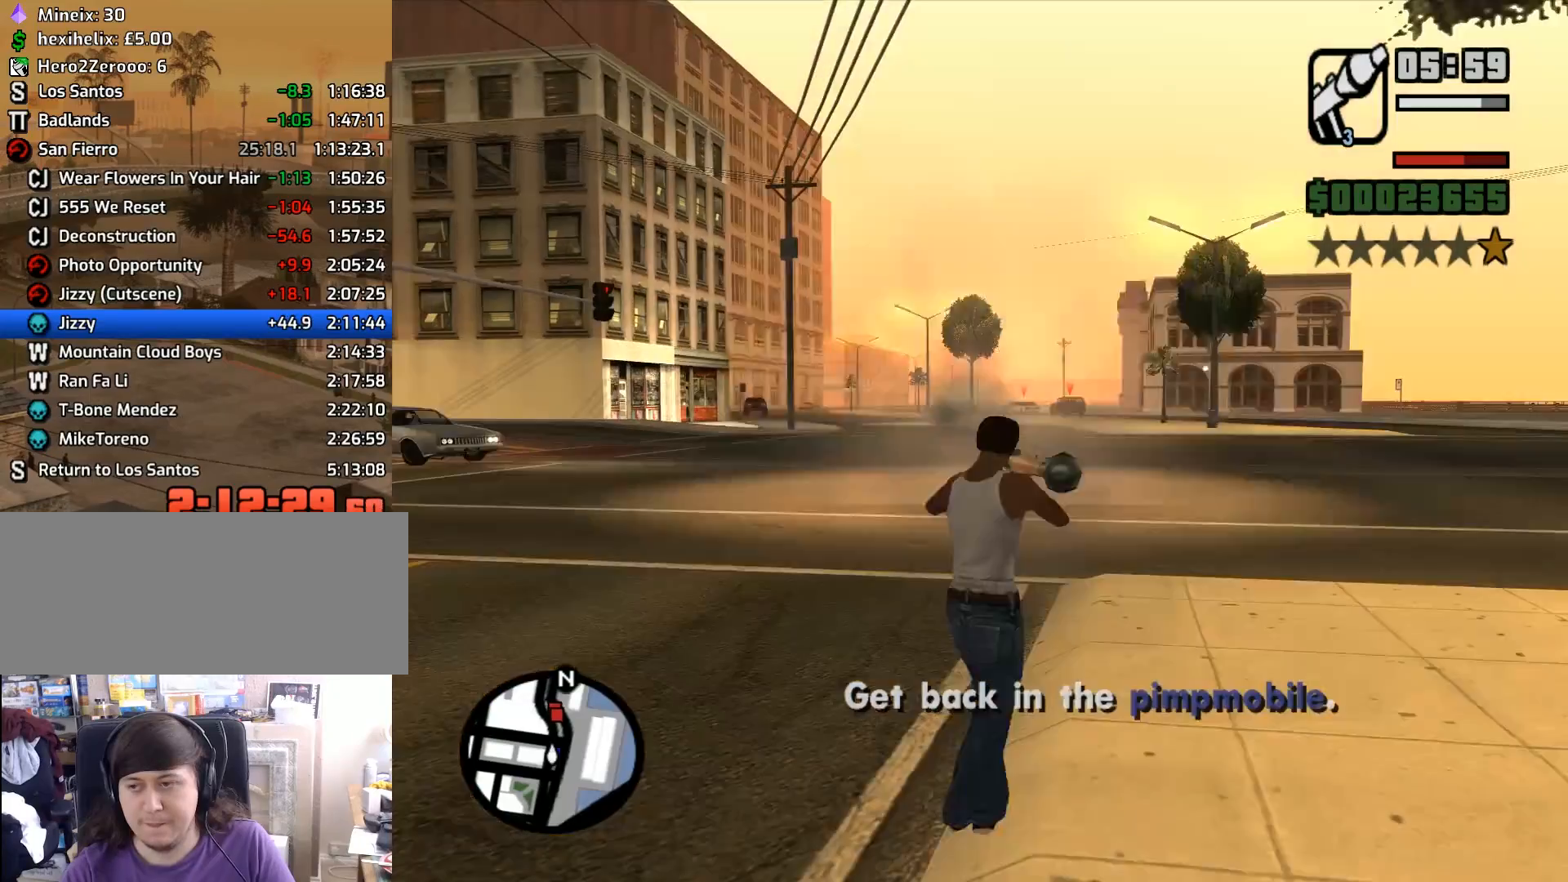
{"keys": ["d", "space", "w"], "mouse": [], "events": [[17, "s", "down"], [67, "a", "up"], [100, "d", "down"], [100, "mouse_wheel_up", "down"], [150, "mouse_wheel_up", "up"], [150, "s", "up"], [383, "w", "down"], [433, "space", "down"]]}
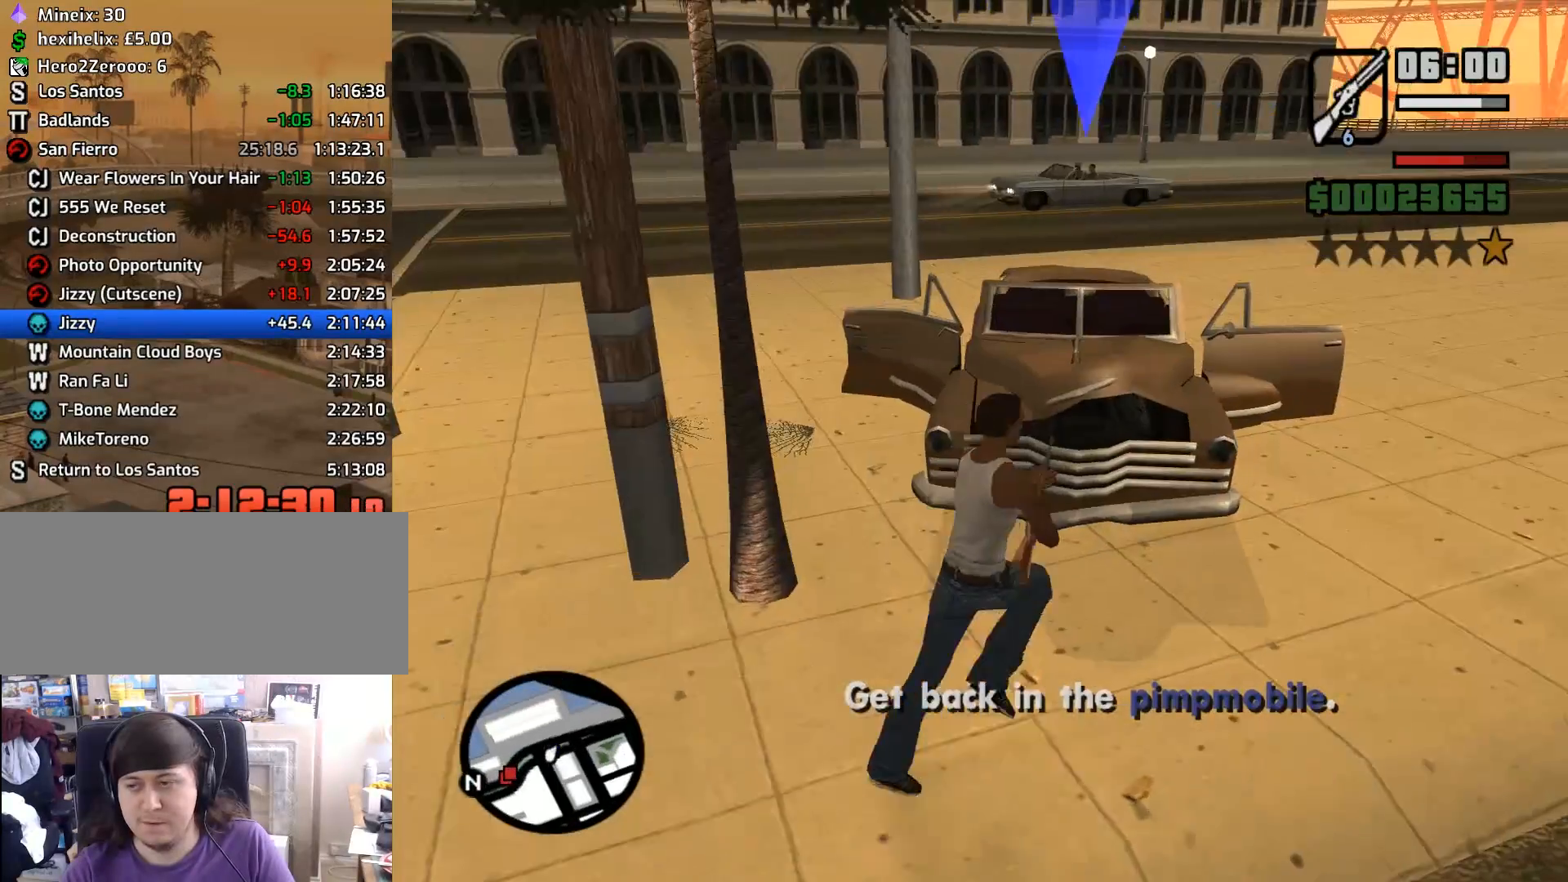
{"keys": ["space", "w"], "mouse": [], "events": [[67, "space", "up"], [167, "space", "down"], [267, "space", "up"], [400, "space", "down"], [450, "d", "up"]]}
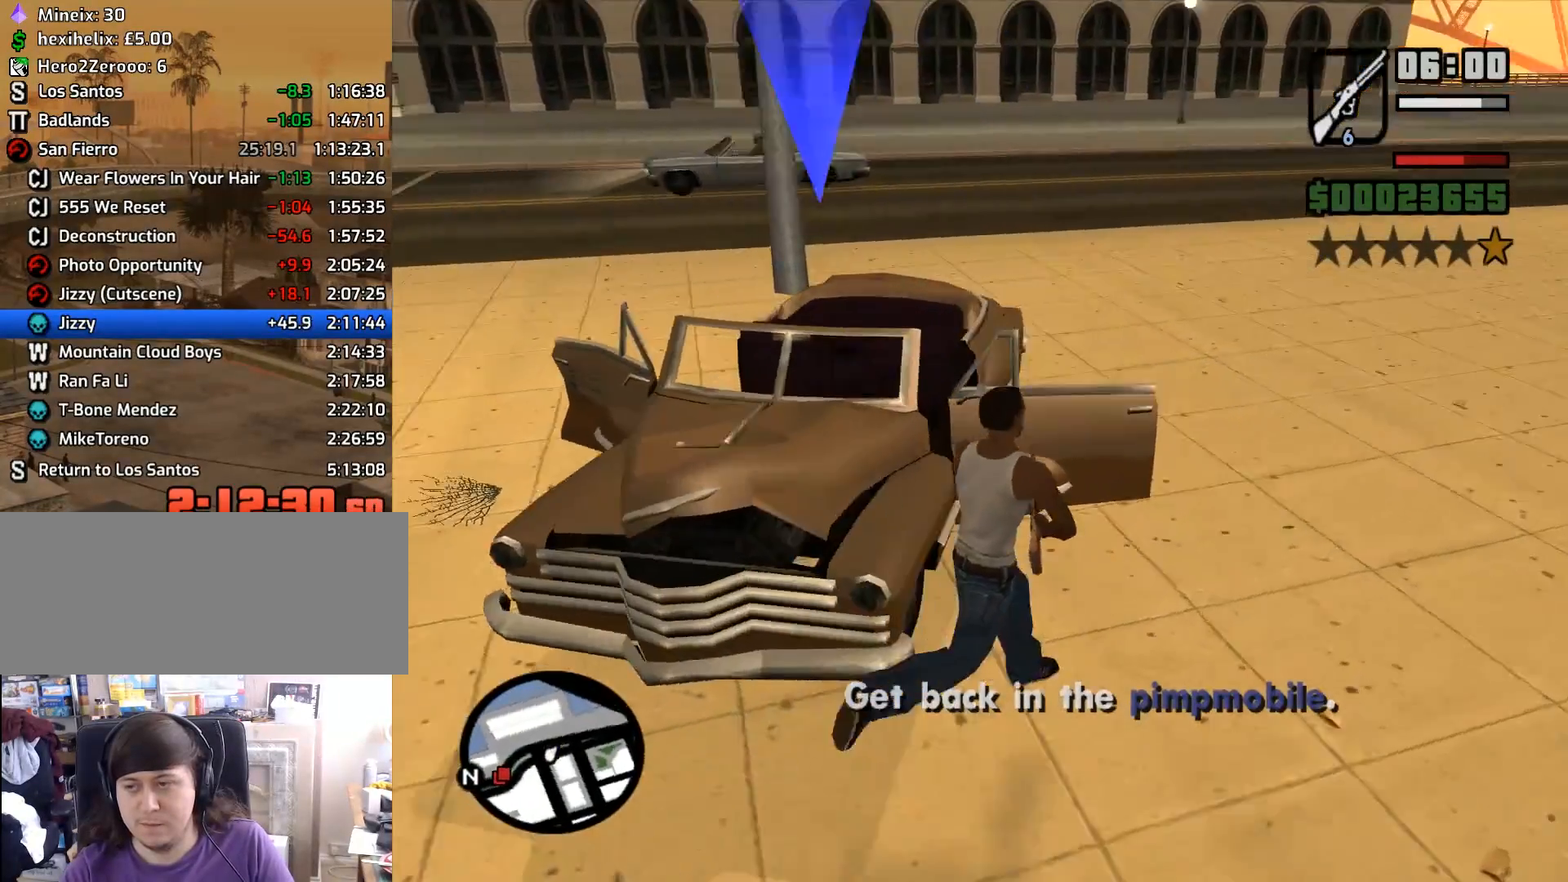
{"keys": [], "mouse": [], "events": [[50, "space", "up"], [133, "space", "down"], [183, "f", "down"], [183, "space", "up"], [233, "mouse_wheel_up", "down"], [283, "mouse_wheel_up", "up"], [333, "w", "up"], [467, "f", "up"]]}
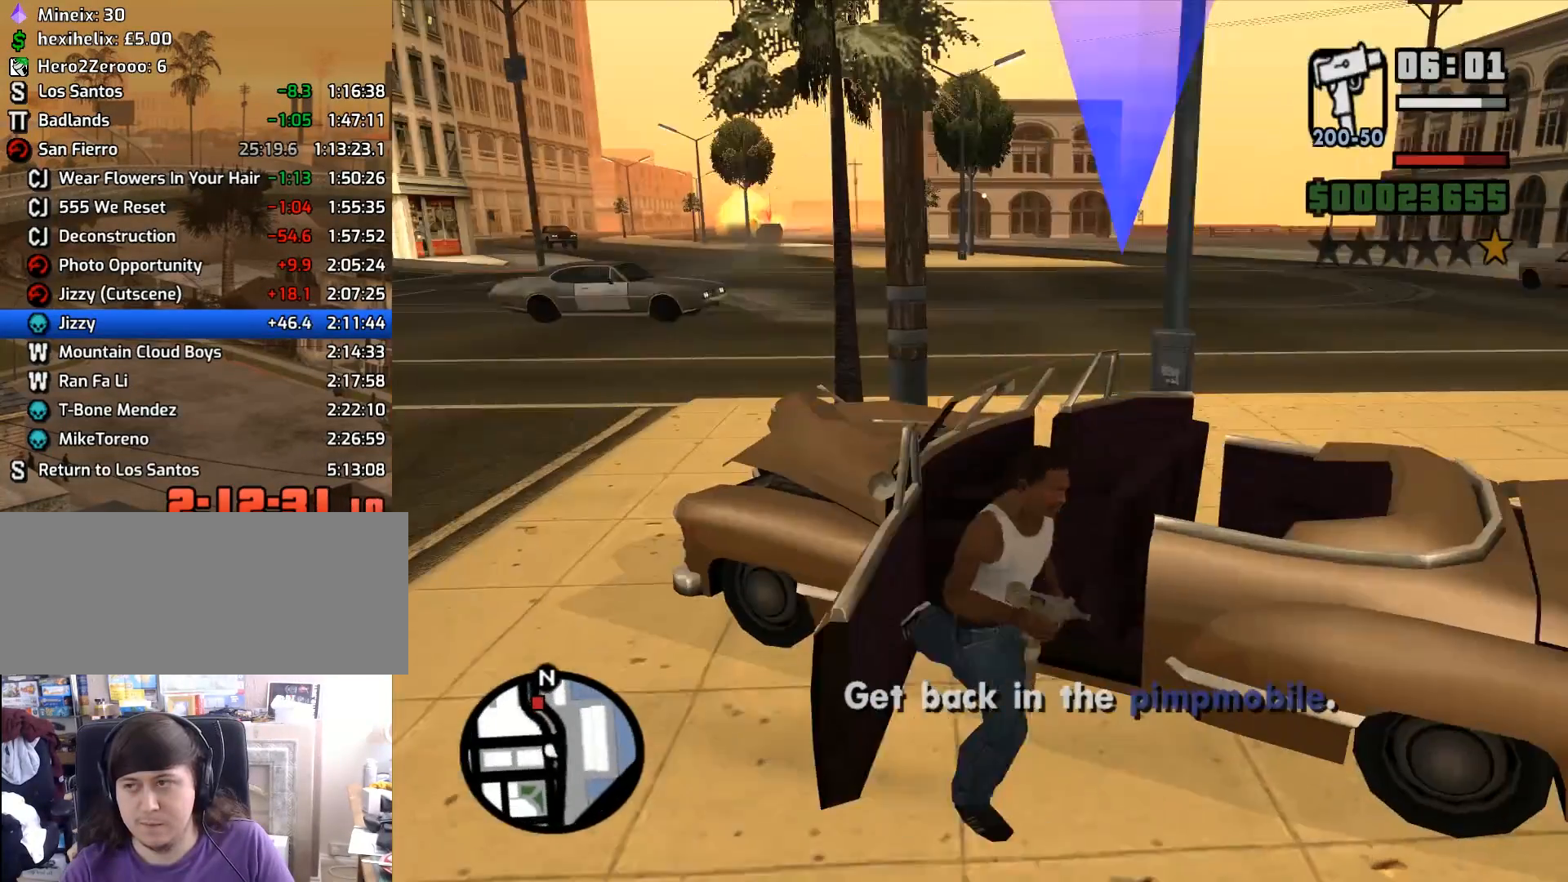
{"keys": [], "mouse": [], "events": [[17, "f", "down"], [100, "f", "up"], [200, "f", "down"], [300, "f", "up"], [350, "f", "down"], [433, "f", "up"]]}
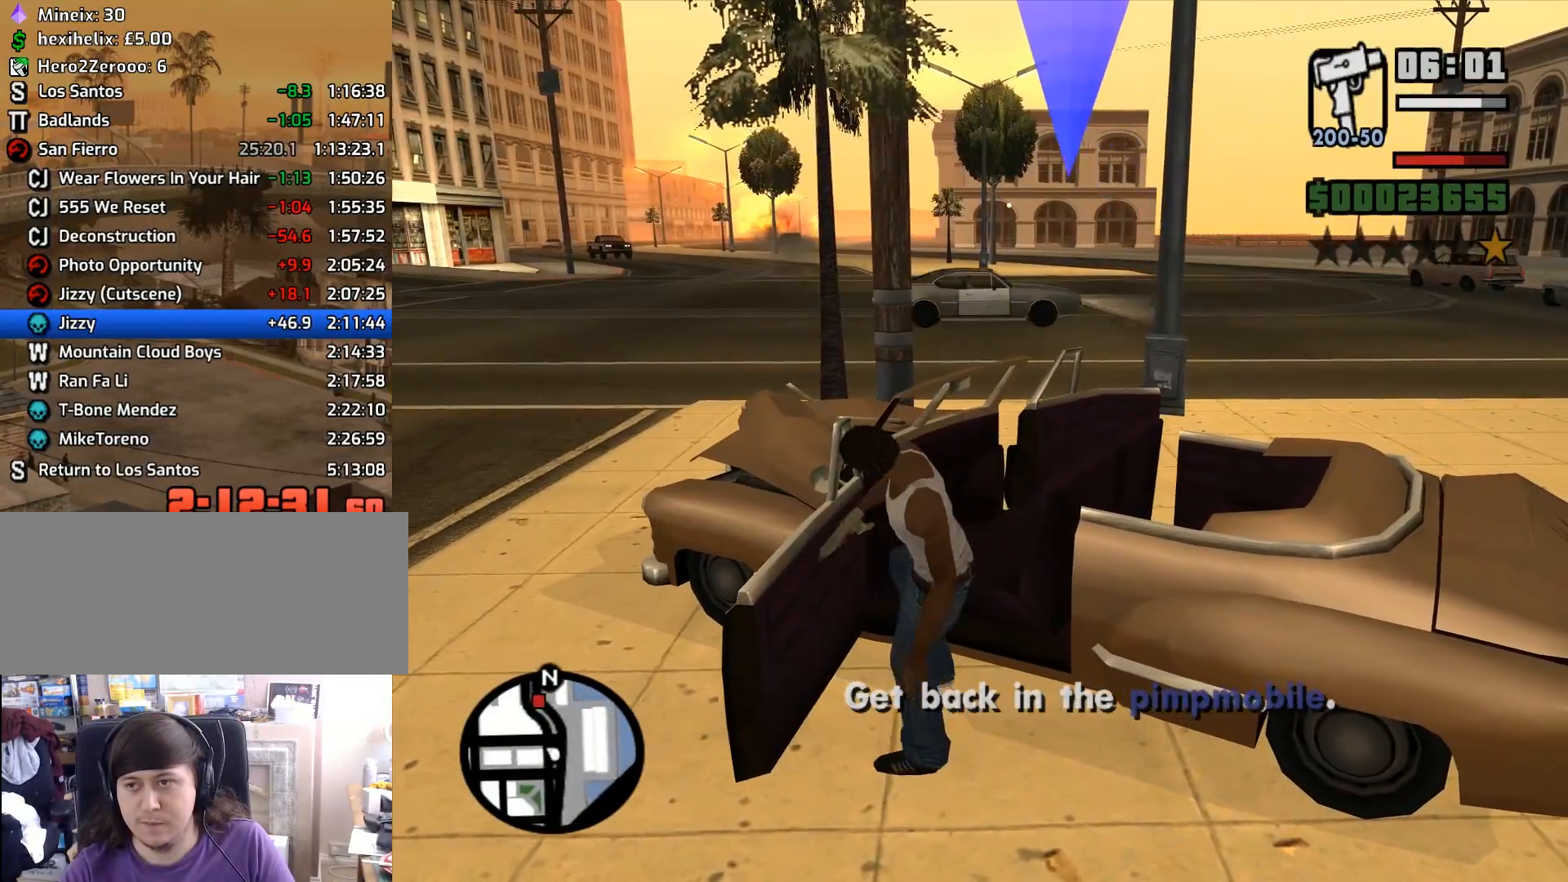
{"keys": ["6", "shift", "w"], "mouse": [], "events": [[317, "6", "down"], [317, "shift", "down"], [317, "w", "down"]]}